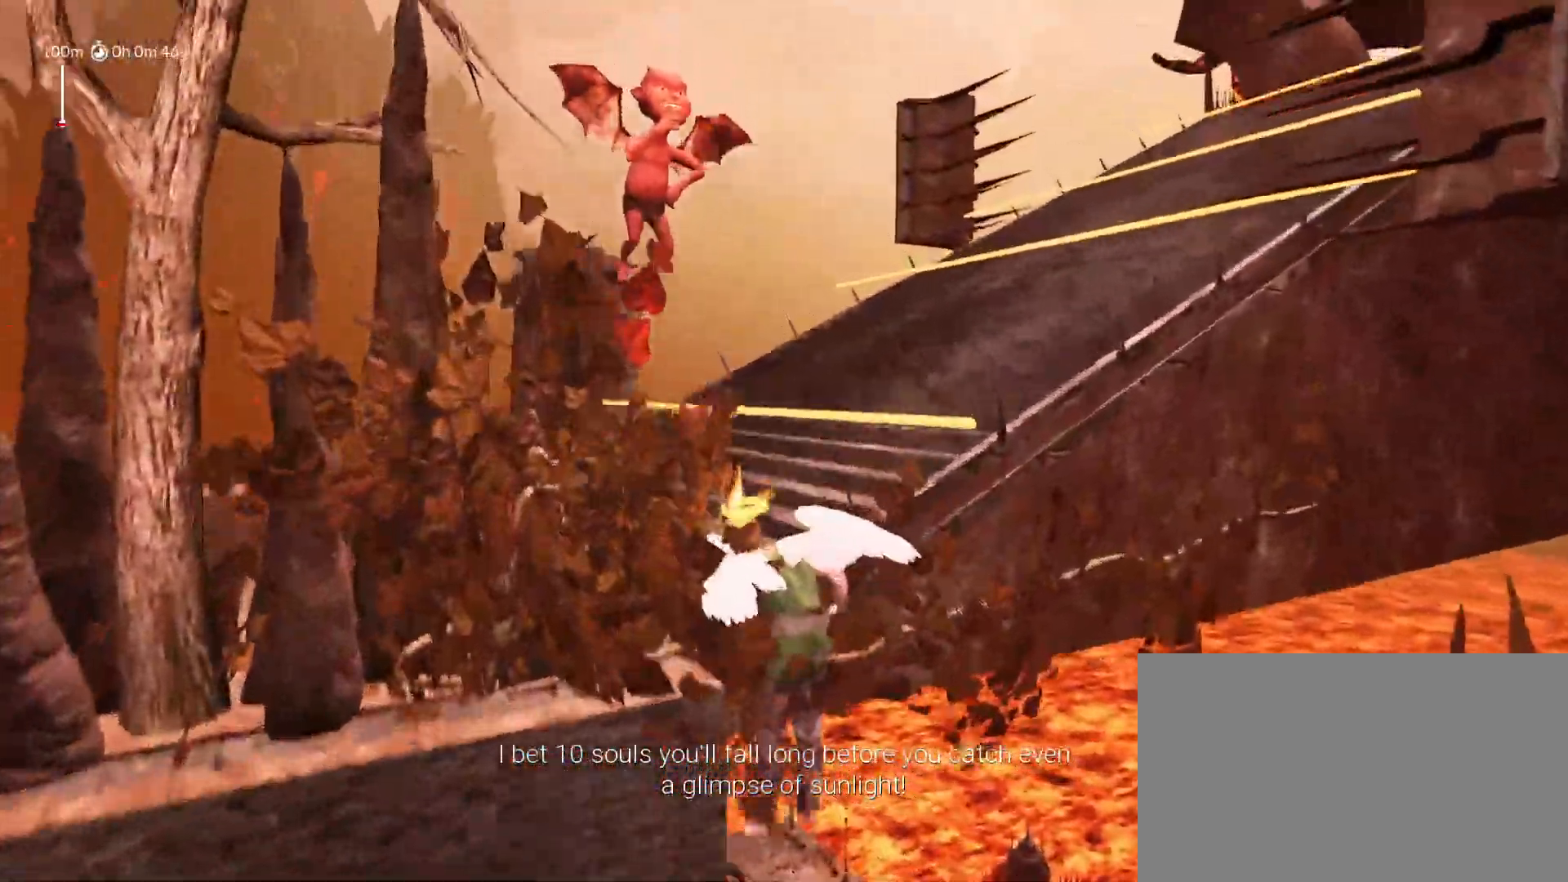
Gameplay with keyboard and mouse; each line is a JSON object with the keys held at the frame after it. "events" lists presses ("down") and releases ("up") of "1", "2", "3", "4", "5", "a", "alt", "c", "caps_lock", "ctrl", "d", "e", "f", "g", "q", "r", "s", "shift", "space", "t", "tab", "v", "w", "x" and "z" between this image and that frame as [ms after this image, input, new state], when the widget could be followed in between. No other keys are recorded. "mouse_move" is the direction in which the mouse moves at that frame (one of eight, or "still"), when it could be read. Mouse buttons are not recorded.
{"keys": ["shift"], "mouse_move": "still", "events": [[50, "space", "up"], [50, "w", "up"], [83, "a", "up"]]}
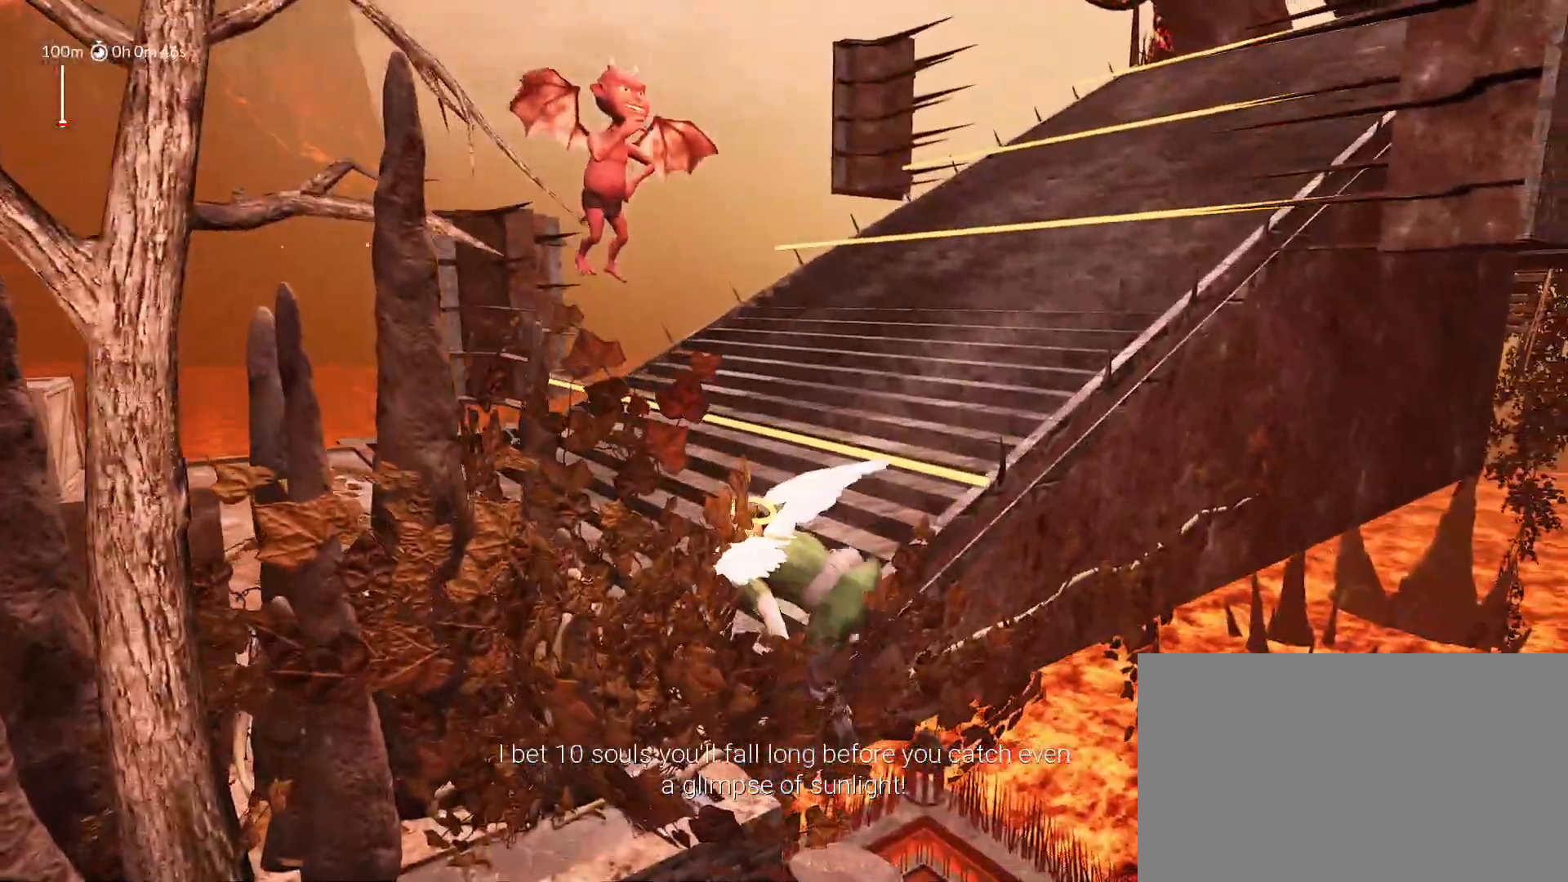
{"keys": ["shift"], "mouse_move": "still", "events": []}
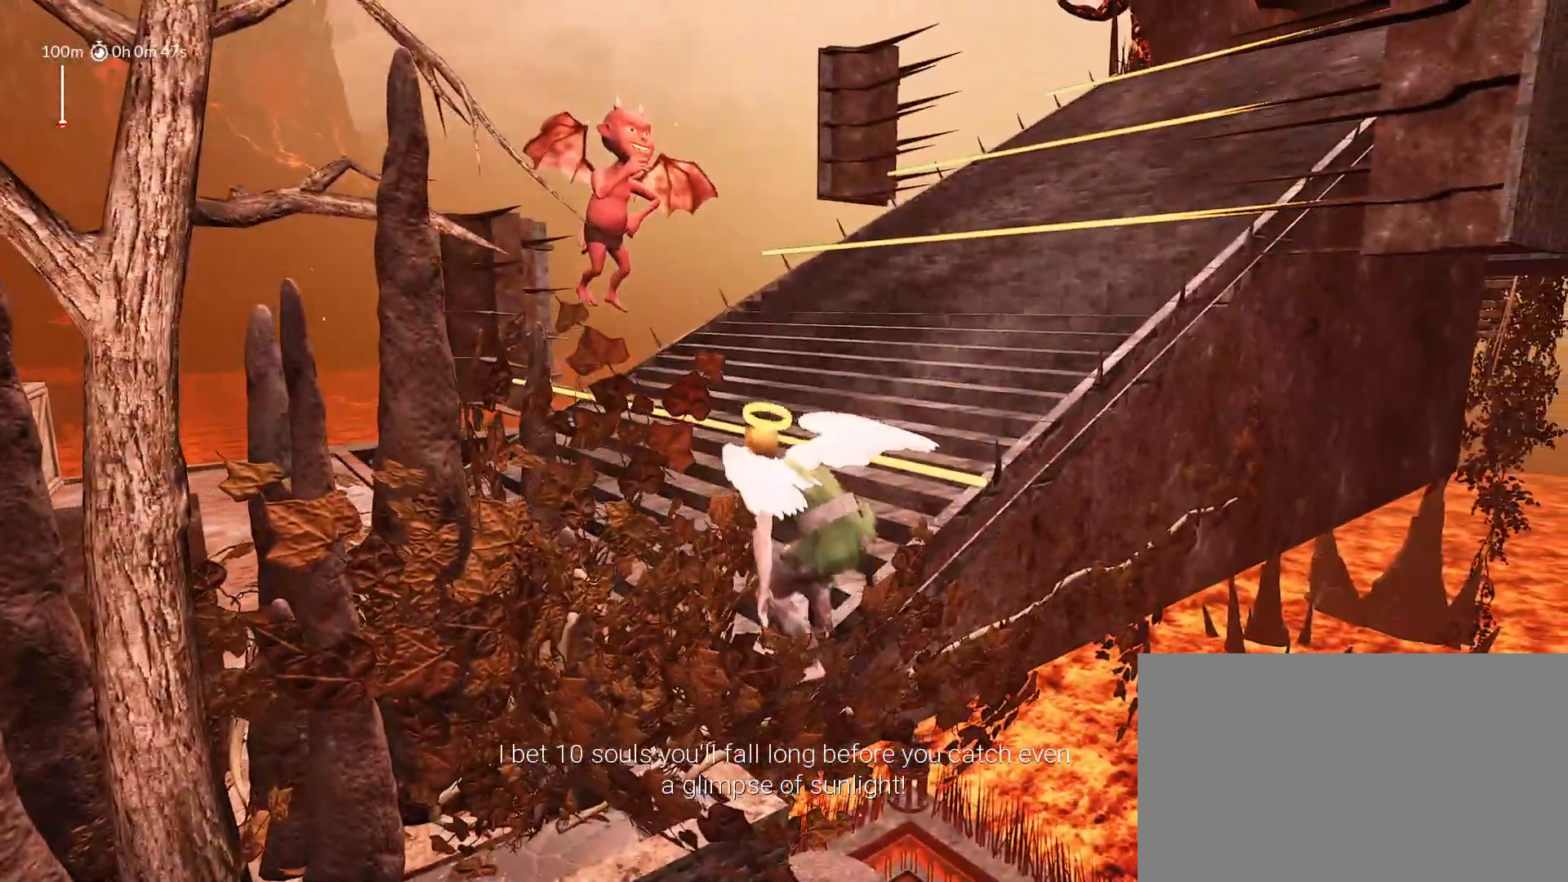
{"keys": ["shift", "space", "w"], "mouse_move": "still", "events": [[350, "space", "down"], [450, "w", "down"]]}
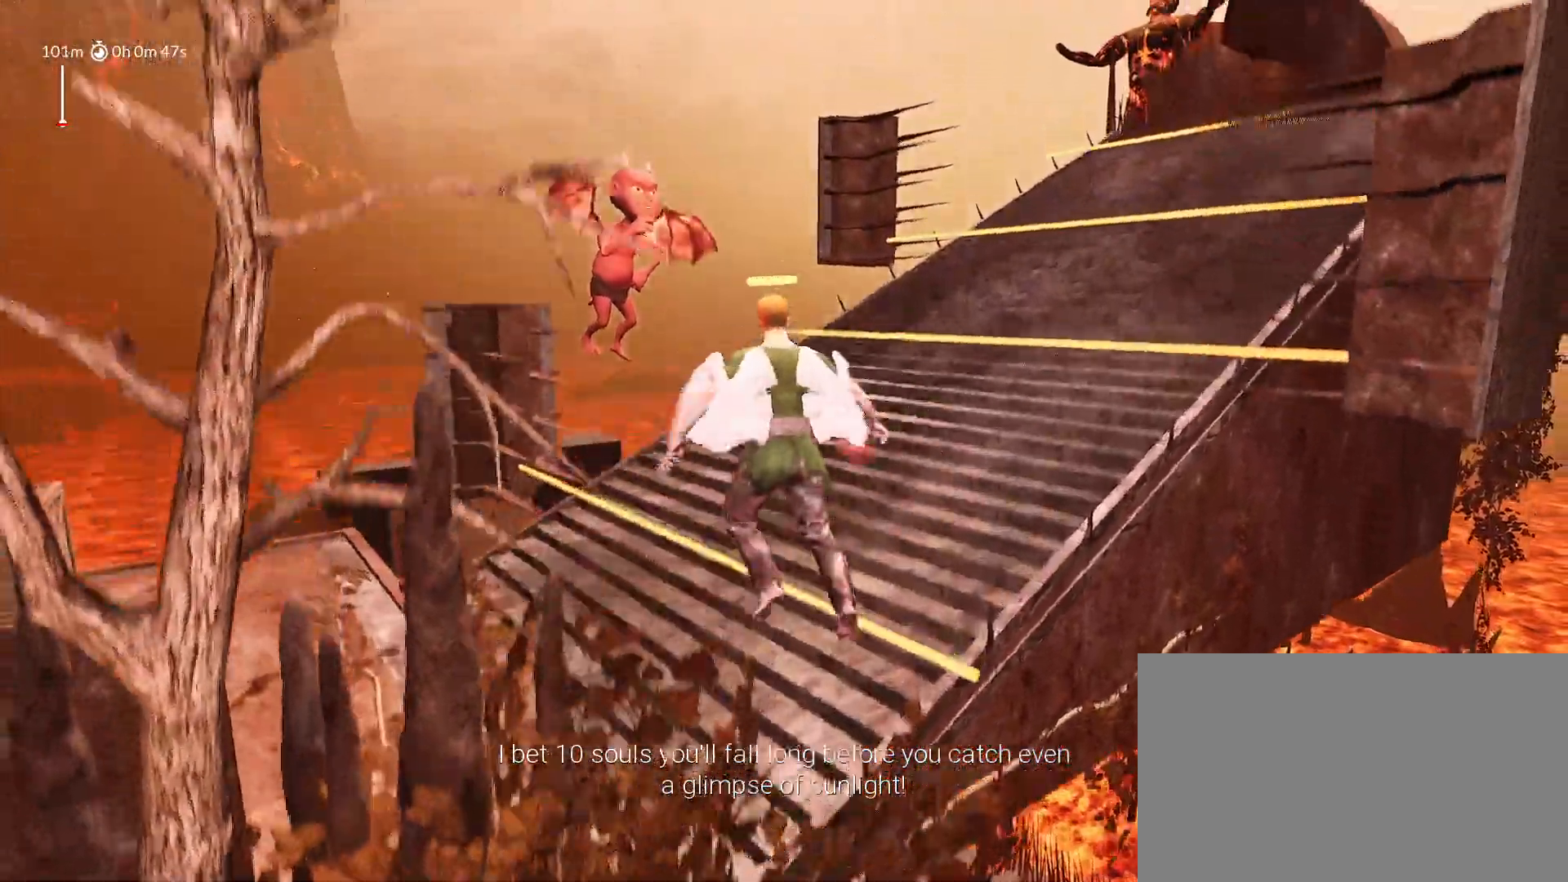
{"keys": ["d", "shift", "space", "w"], "mouse_move": "up-right", "events": [[267, "d", "down"]]}
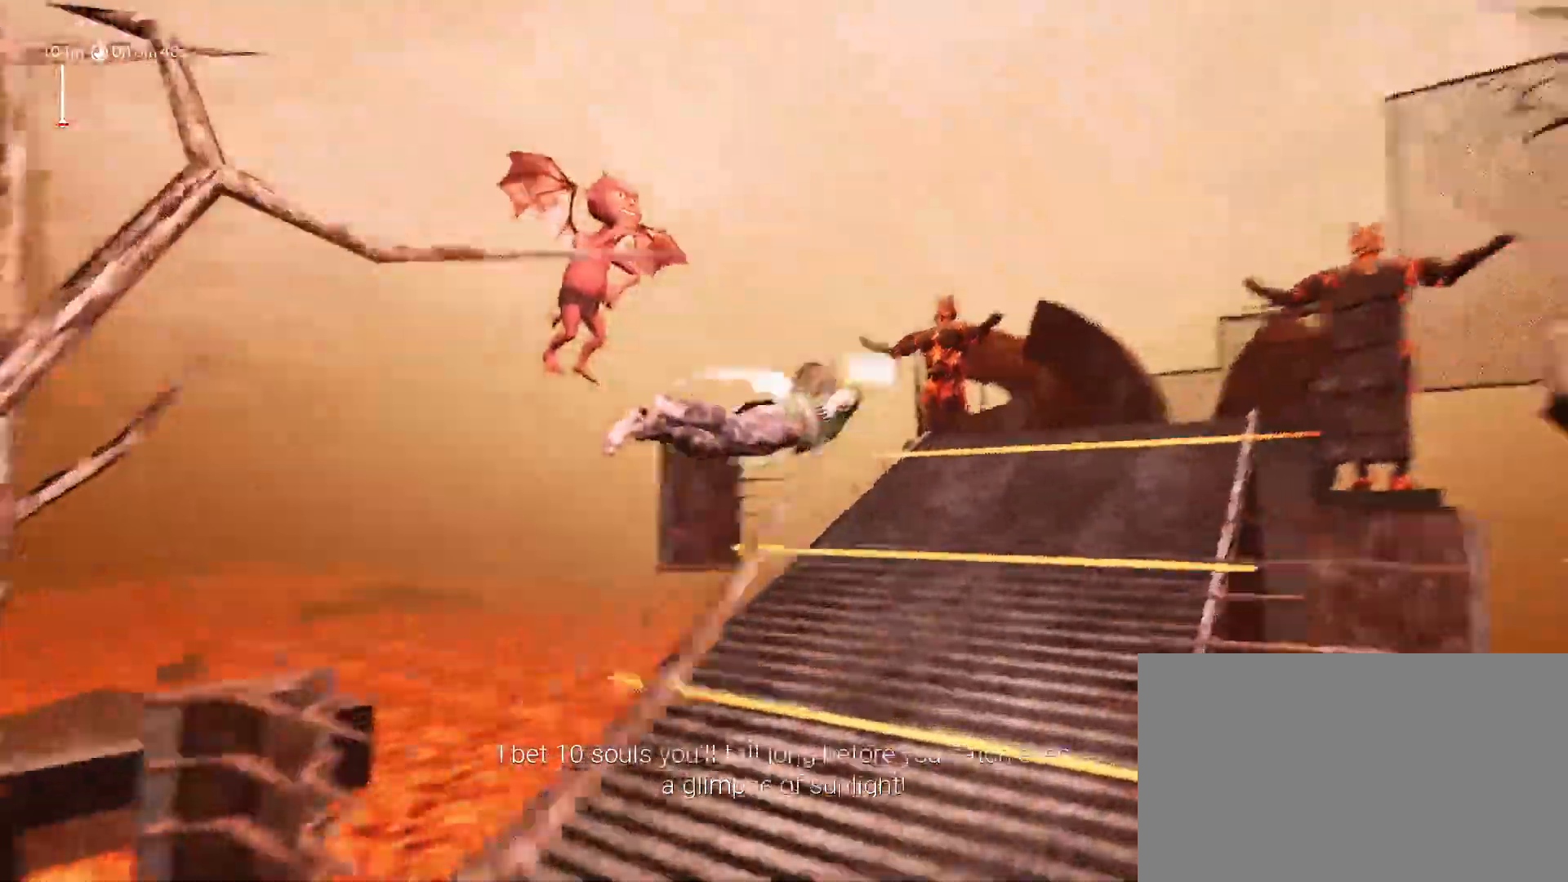
{"keys": ["d", "shift", "space", "w"], "mouse_move": "right", "events": []}
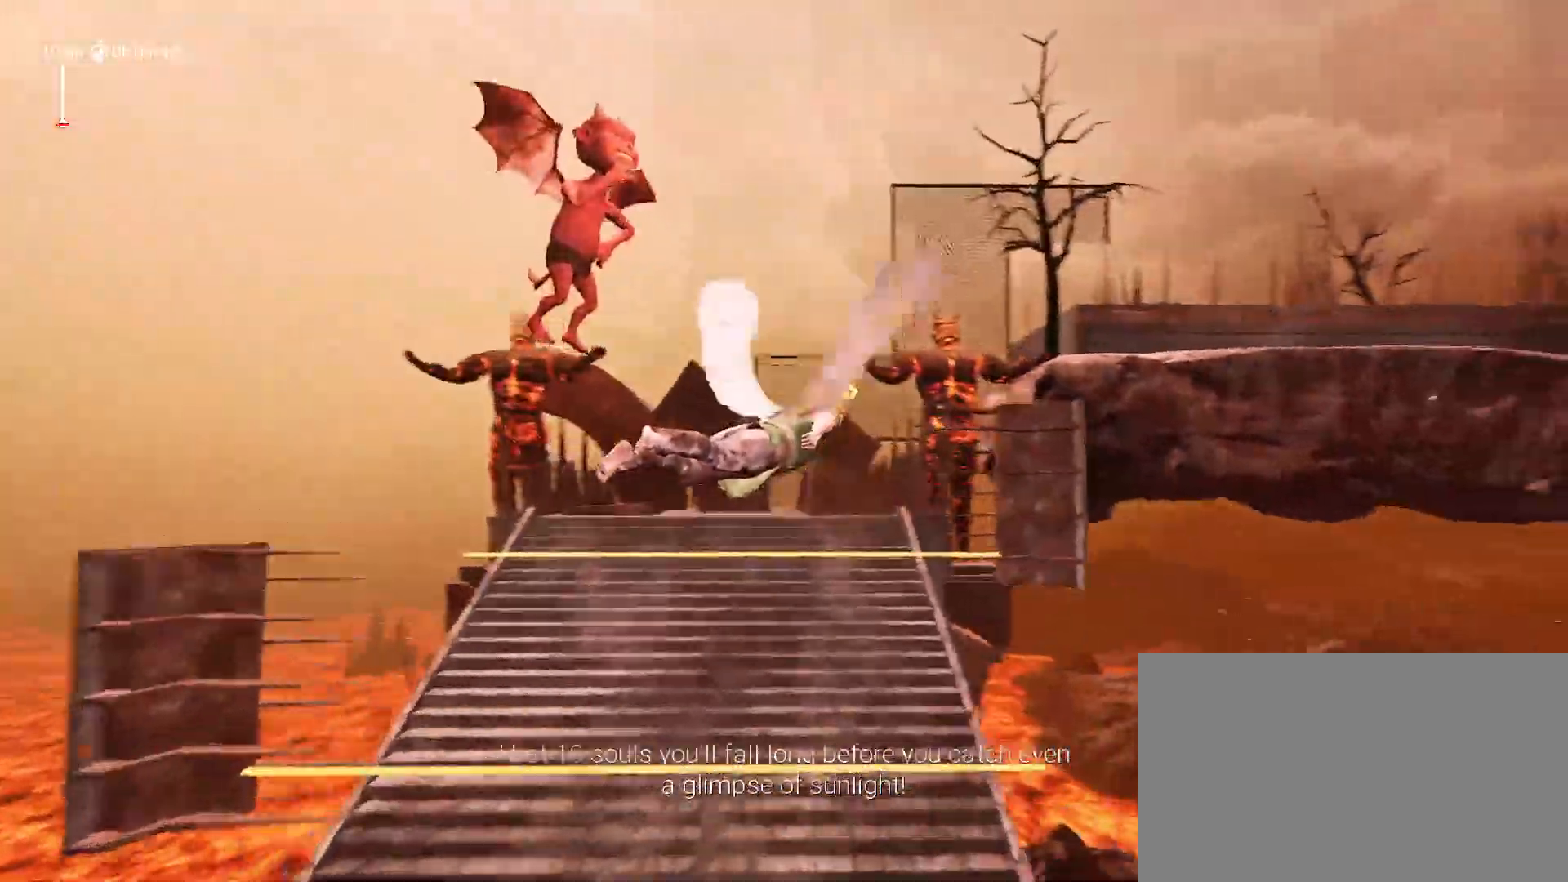
{"keys": ["shift", "w"], "mouse_move": "down-left", "events": [[217, "a", "down"], [267, "d", "up"], [317, "w", "up"], [400, "space", "up"], [400, "w", "down"], [450, "a", "up"]]}
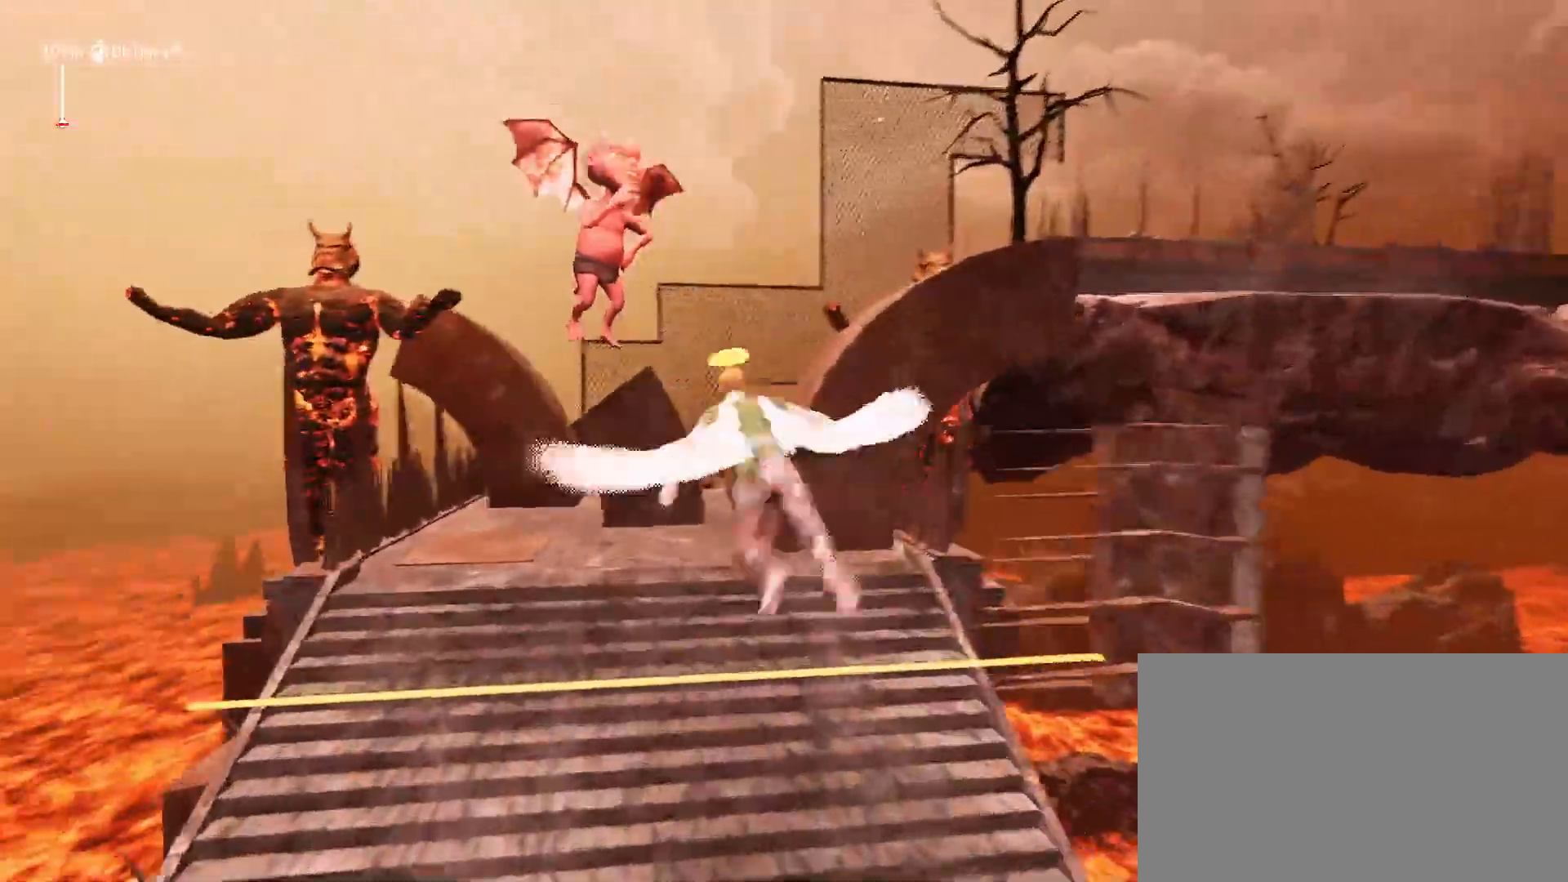
{"keys": ["d", "shift", "space"], "mouse_move": "still", "events": [[183, "w", "up"], [467, "d", "down"], [467, "space", "down"]]}
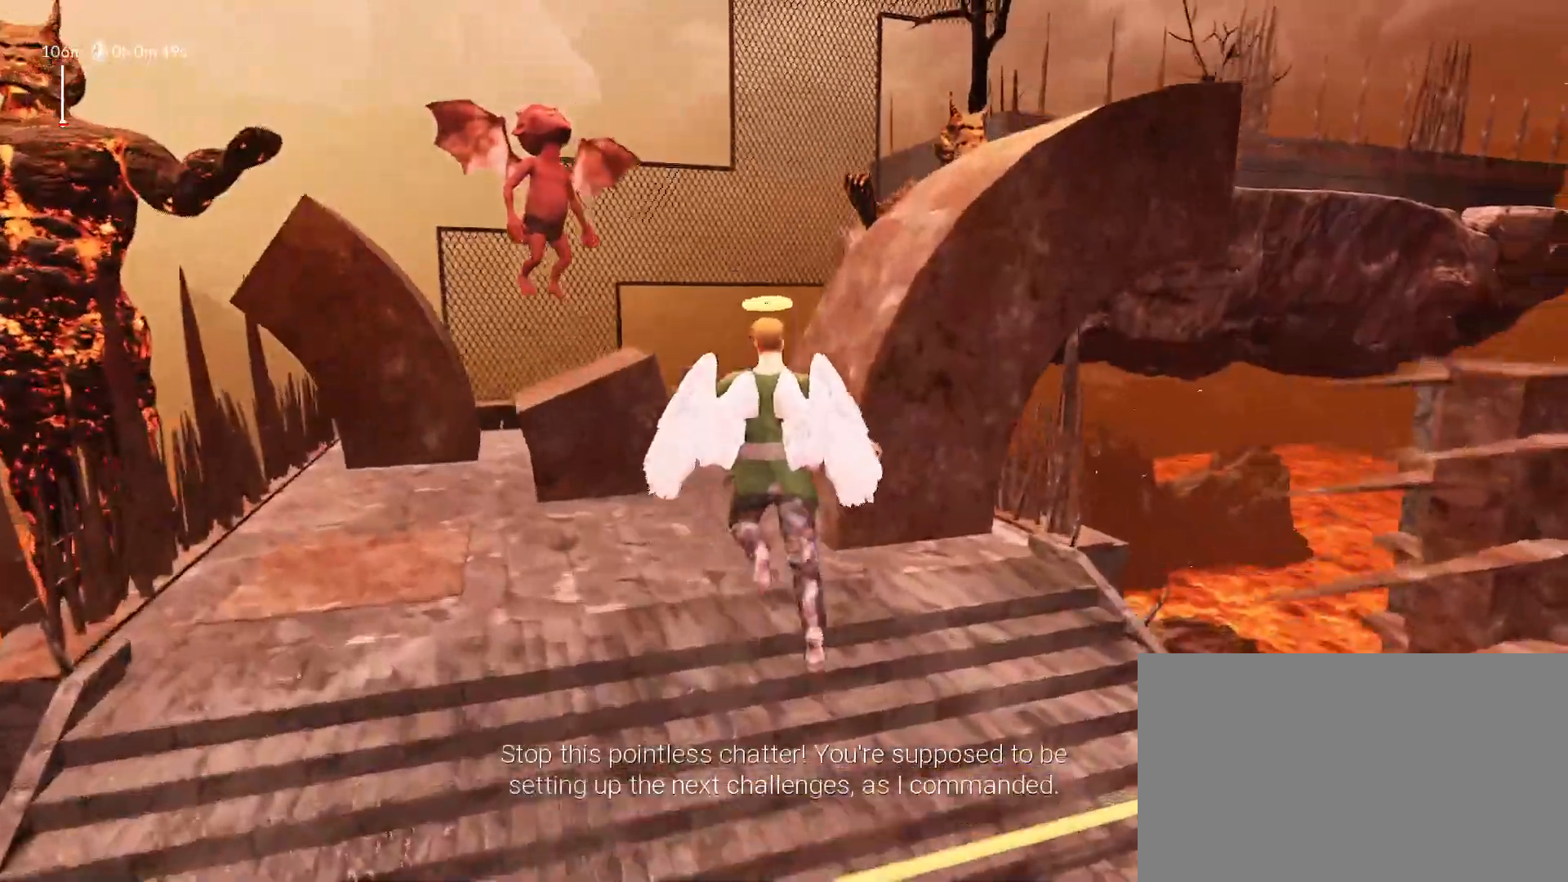
{"keys": ["a", "shift", "w"], "mouse_move": "still", "events": [[100, "w", "down"], [250, "d", "up"], [383, "a", "down"], [433, "space", "up"]]}
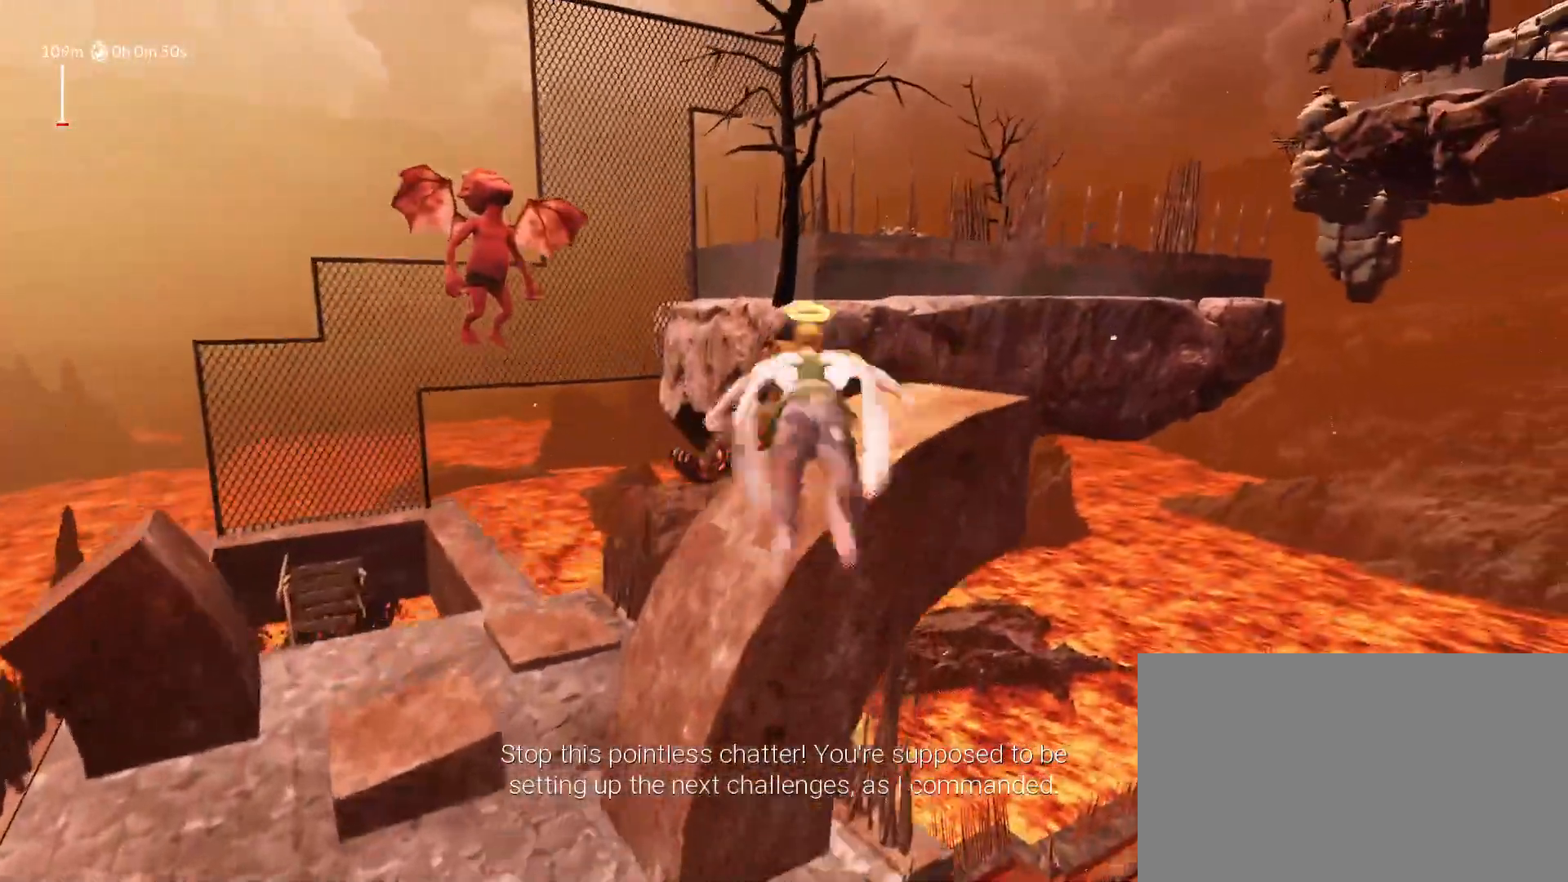
{"keys": ["shift", "space", "w"], "mouse_move": "up-right", "events": [[33, "a", "up"], [500, "space", "down"]]}
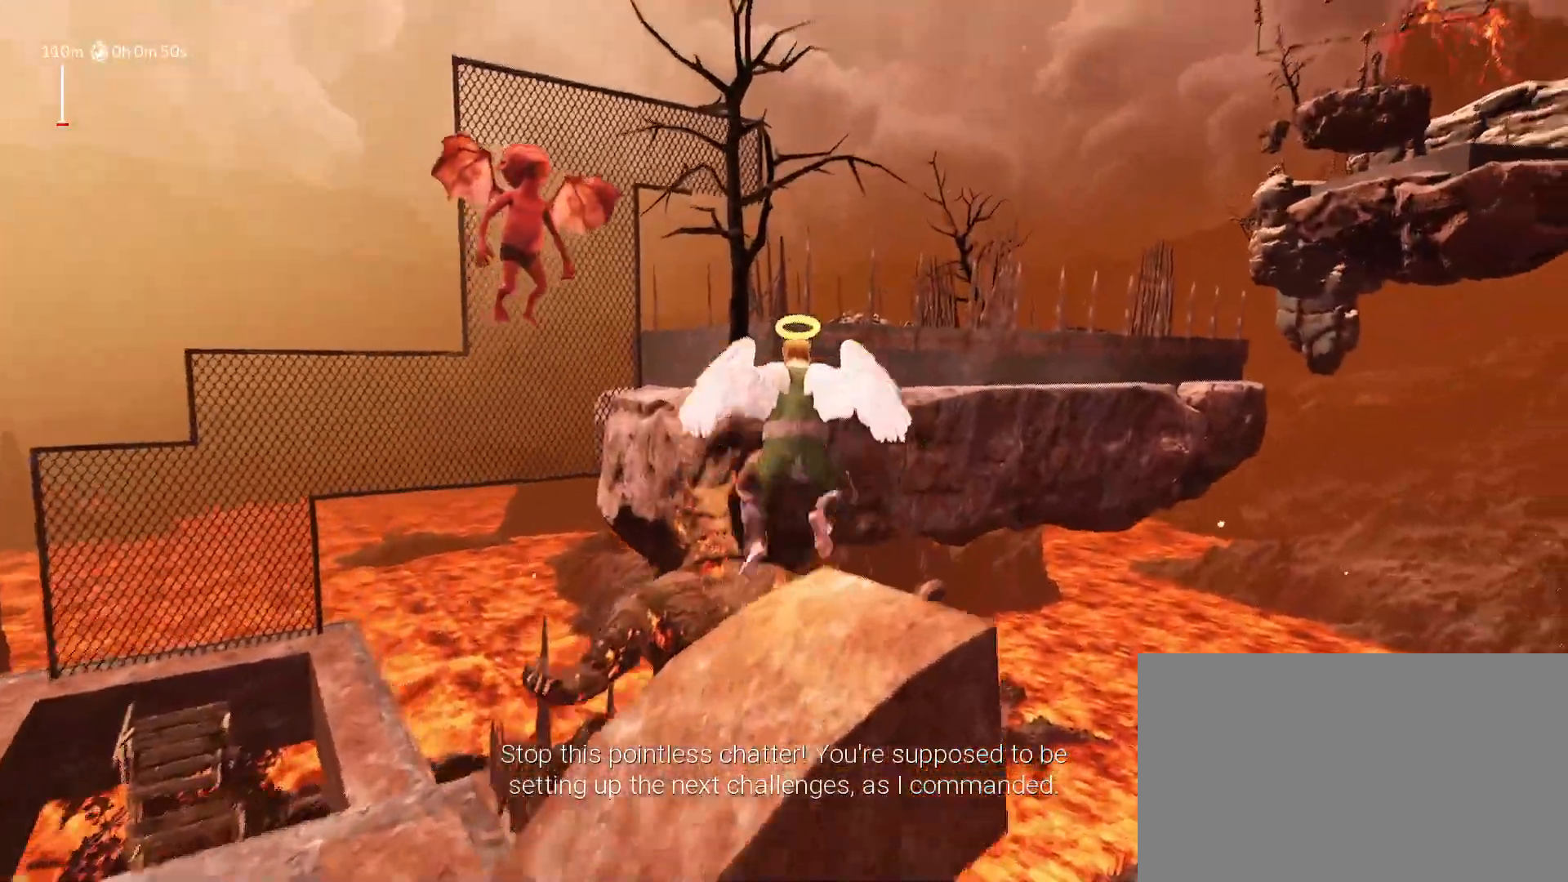
{"keys": ["d", "shift", "space", "w"], "mouse_move": "right", "events": [[83, "d", "down"]]}
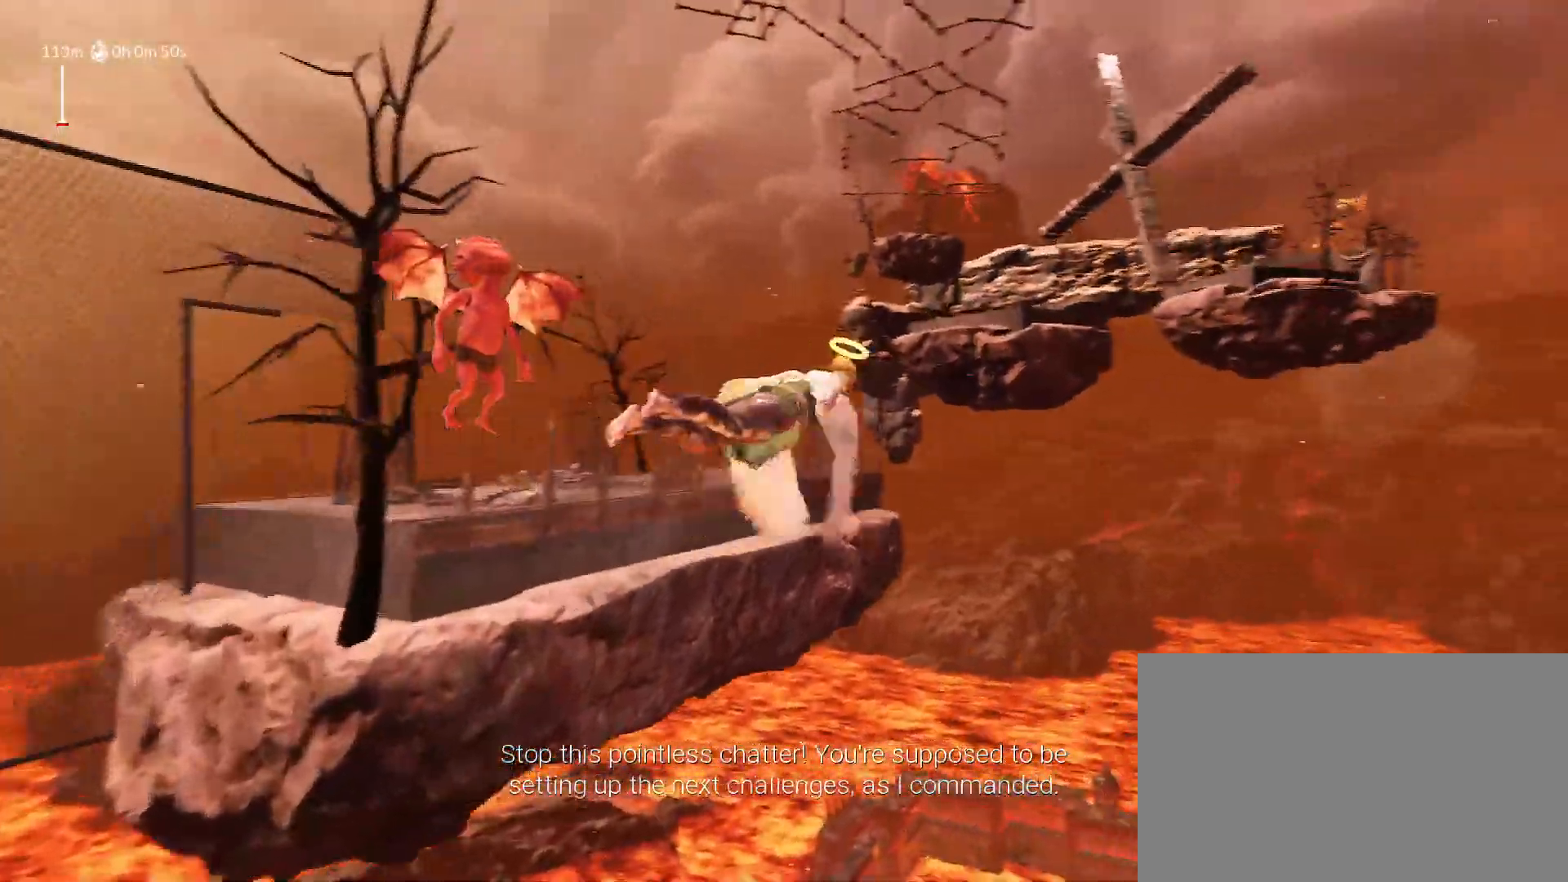
{"keys": ["a", "shift", "space", "w"], "mouse_move": "left", "events": [[383, "a", "down"], [383, "d", "up"]]}
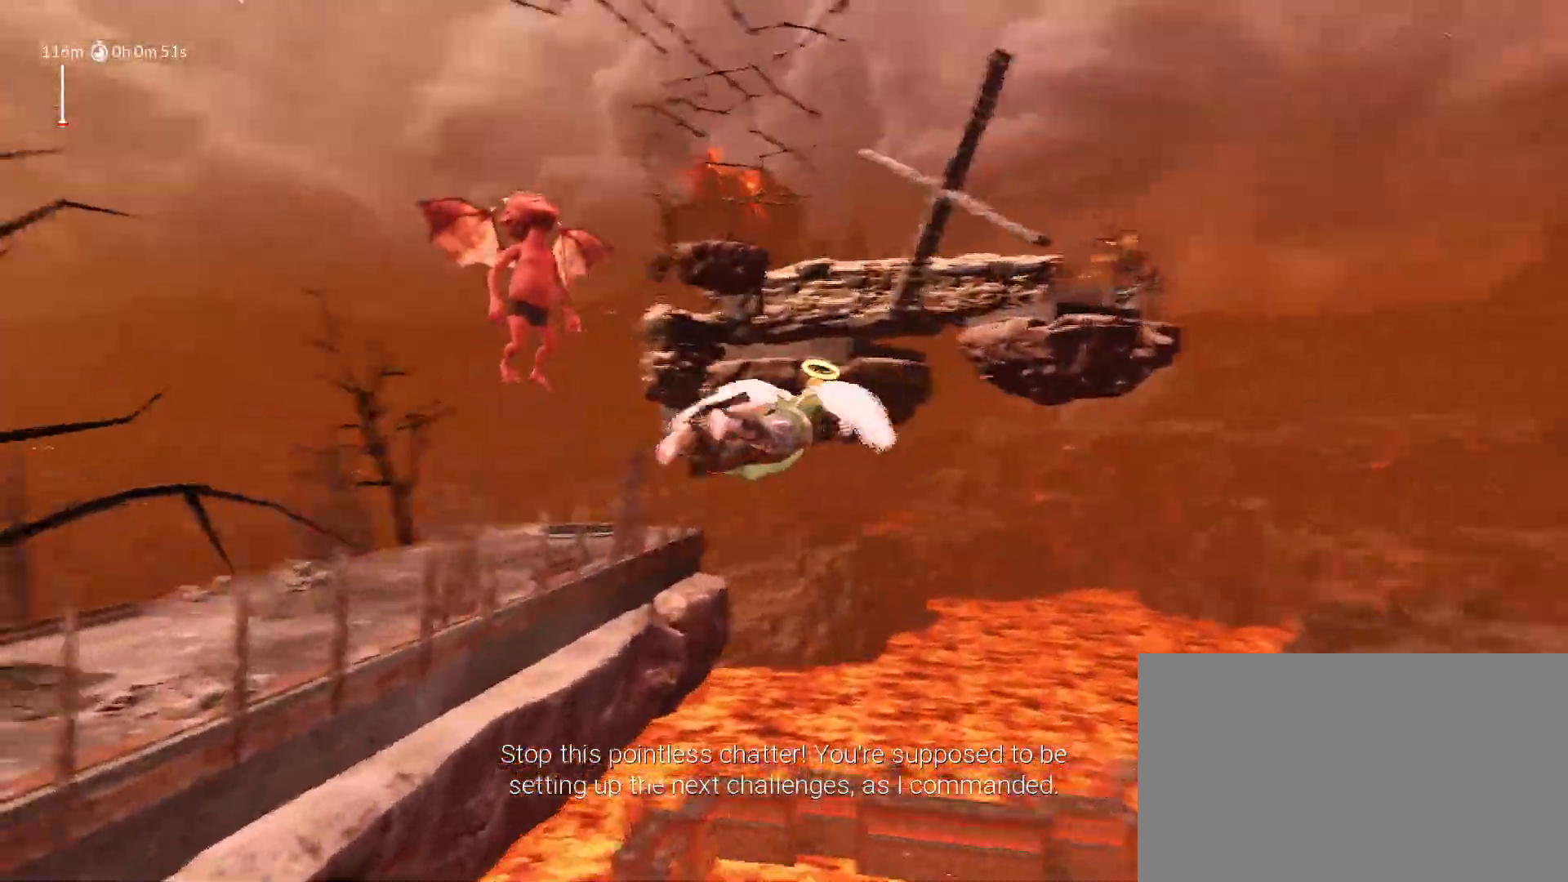
{"keys": ["a", "shift", "space", "w"], "mouse_move": "left", "events": []}
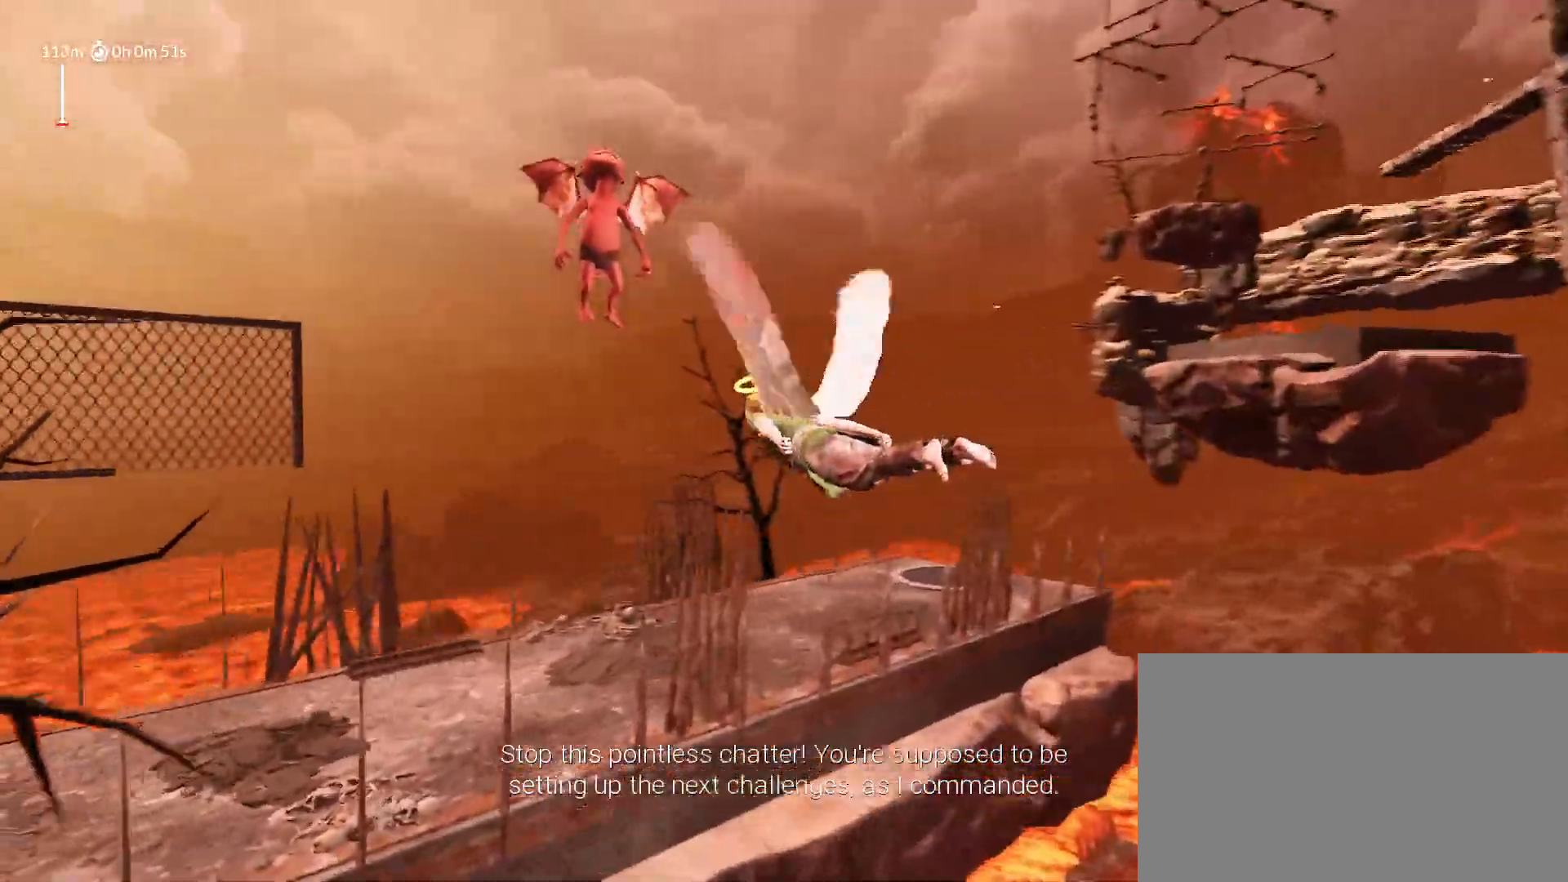
{"keys": ["d", "shift", "space", "w"], "mouse_move": "right", "events": [[183, "a", "up"], [317, "d", "down"]]}
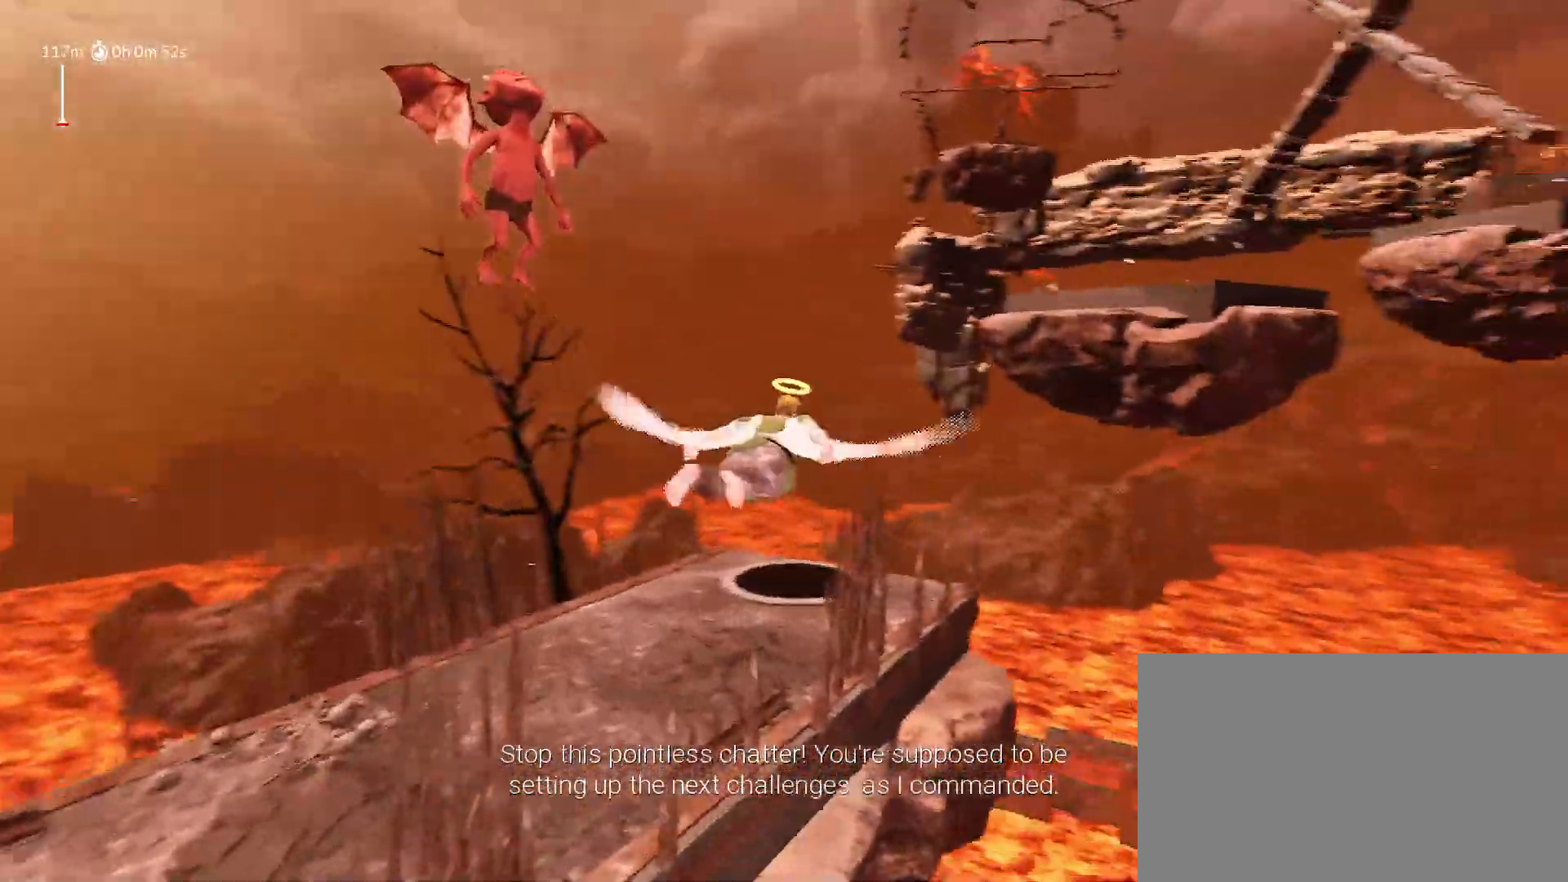
{"keys": ["d", "shift", "space", "w"], "mouse_move": "right", "events": []}
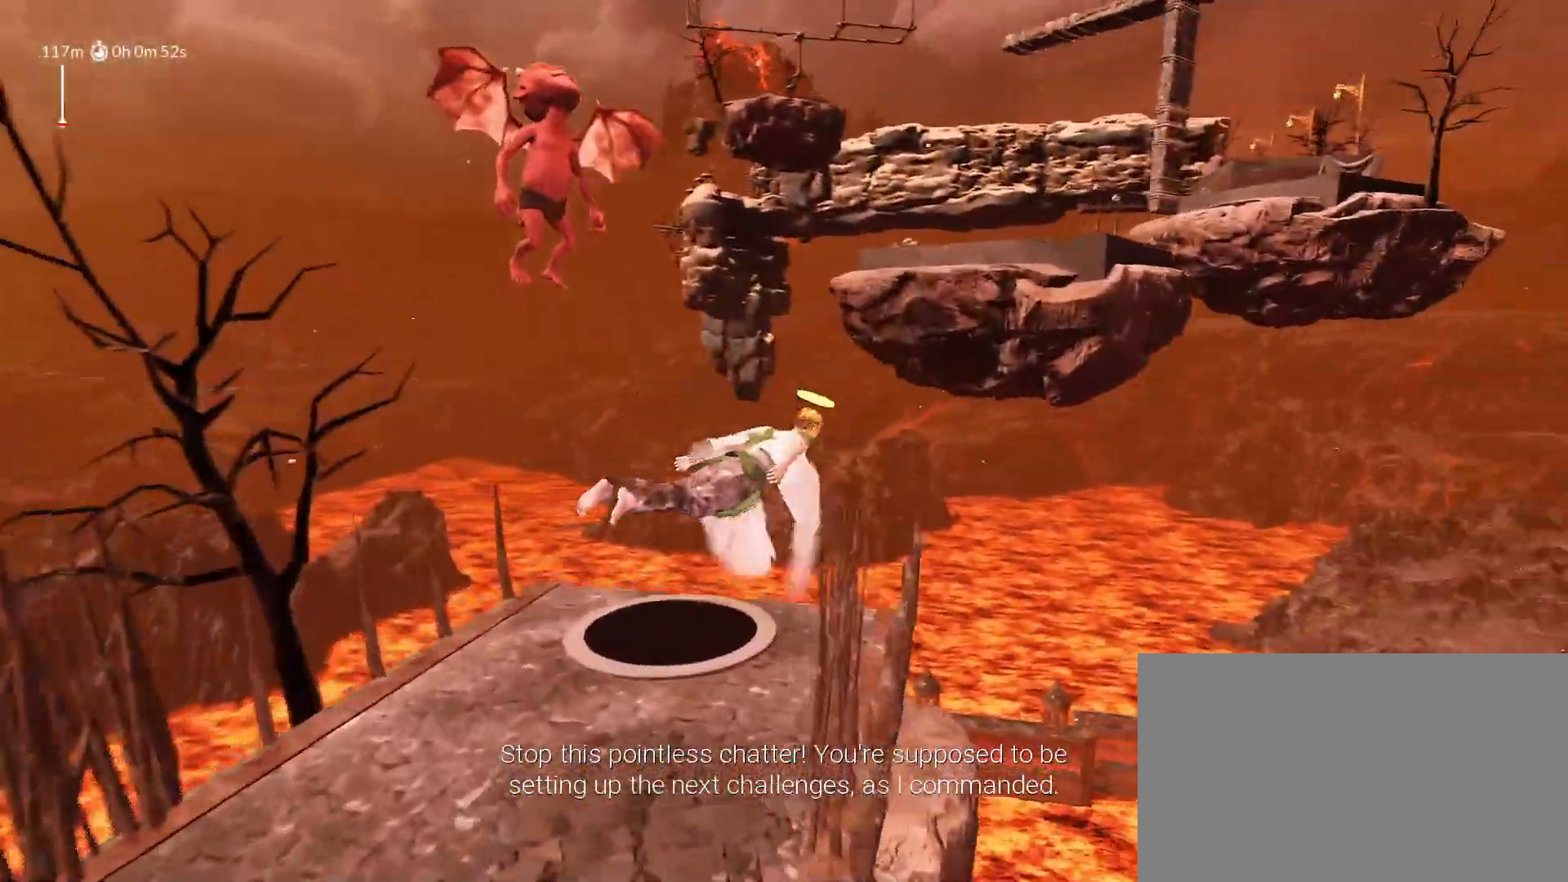
{"keys": ["d", "shift", "space", "w"], "mouse_move": "right", "events": [[267, "space", "up"], [300, "d", "up"], [450, "space", "down"], [500, "d", "down"]]}
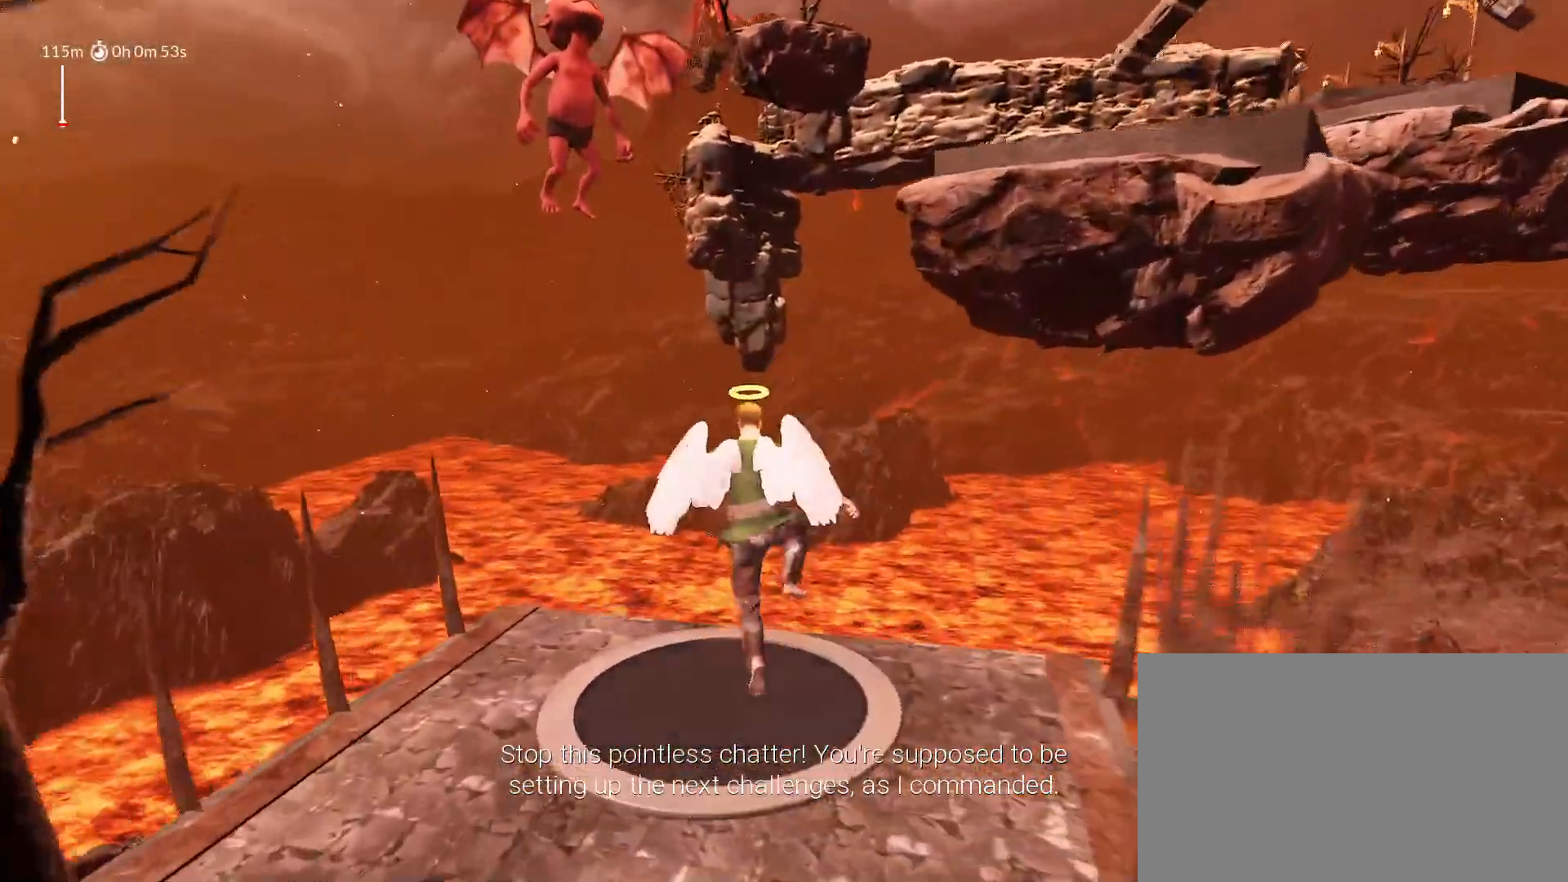
{"keys": ["d", "shift", "space", "w"], "mouse_move": "left", "events": []}
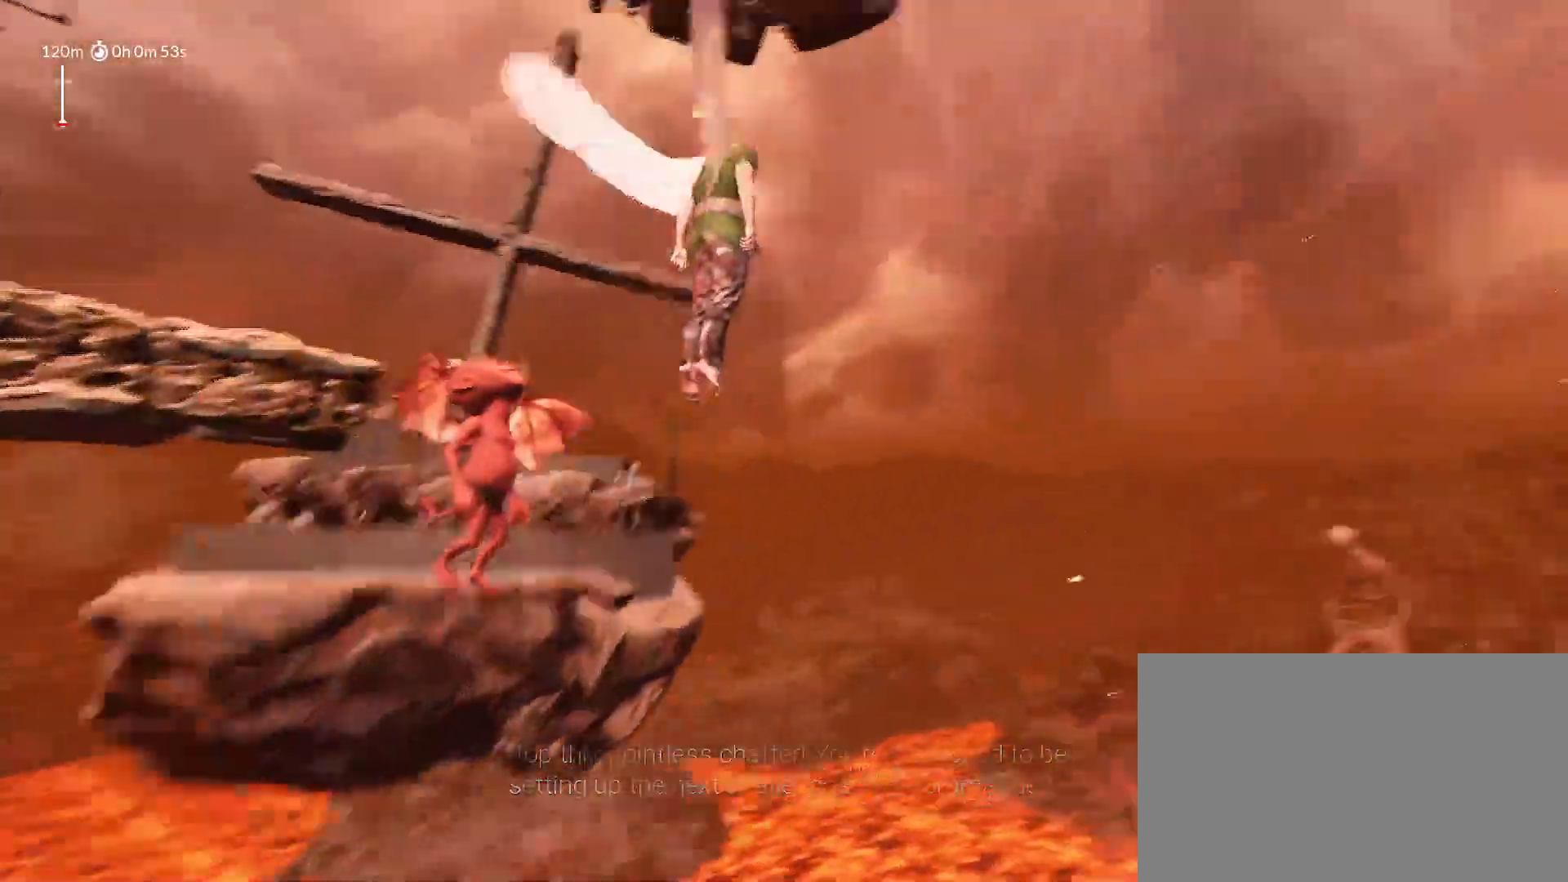
{"keys": ["d", "shift", "space", "w"], "mouse_move": "still", "events": []}
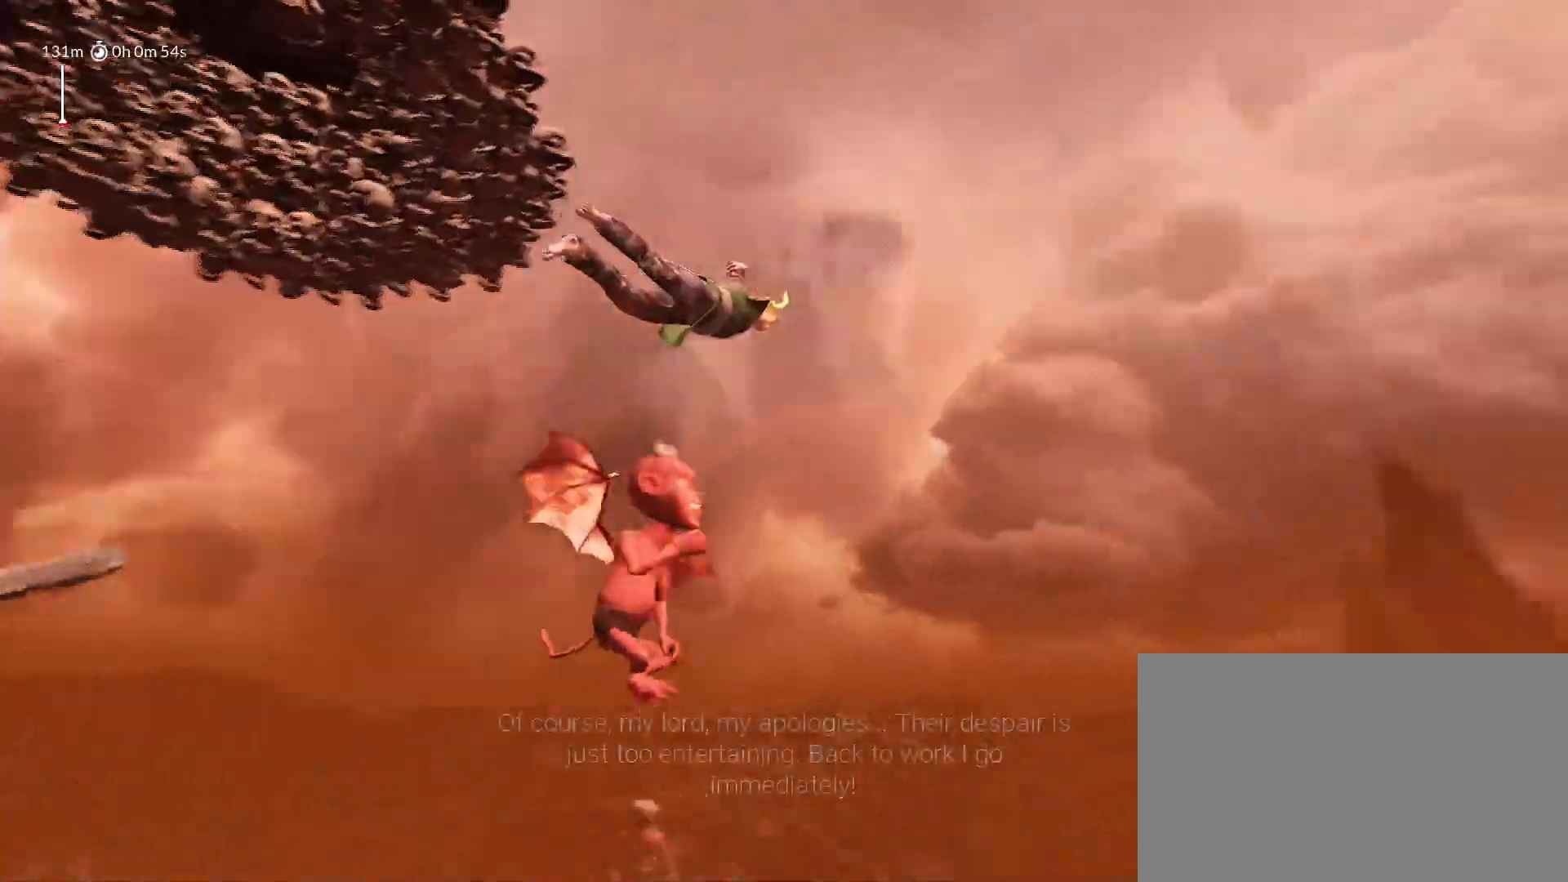
{"keys": ["a", "shift", "space", "w"], "mouse_move": "left", "events": [[117, "d", "up"], [167, "a", "down"]]}
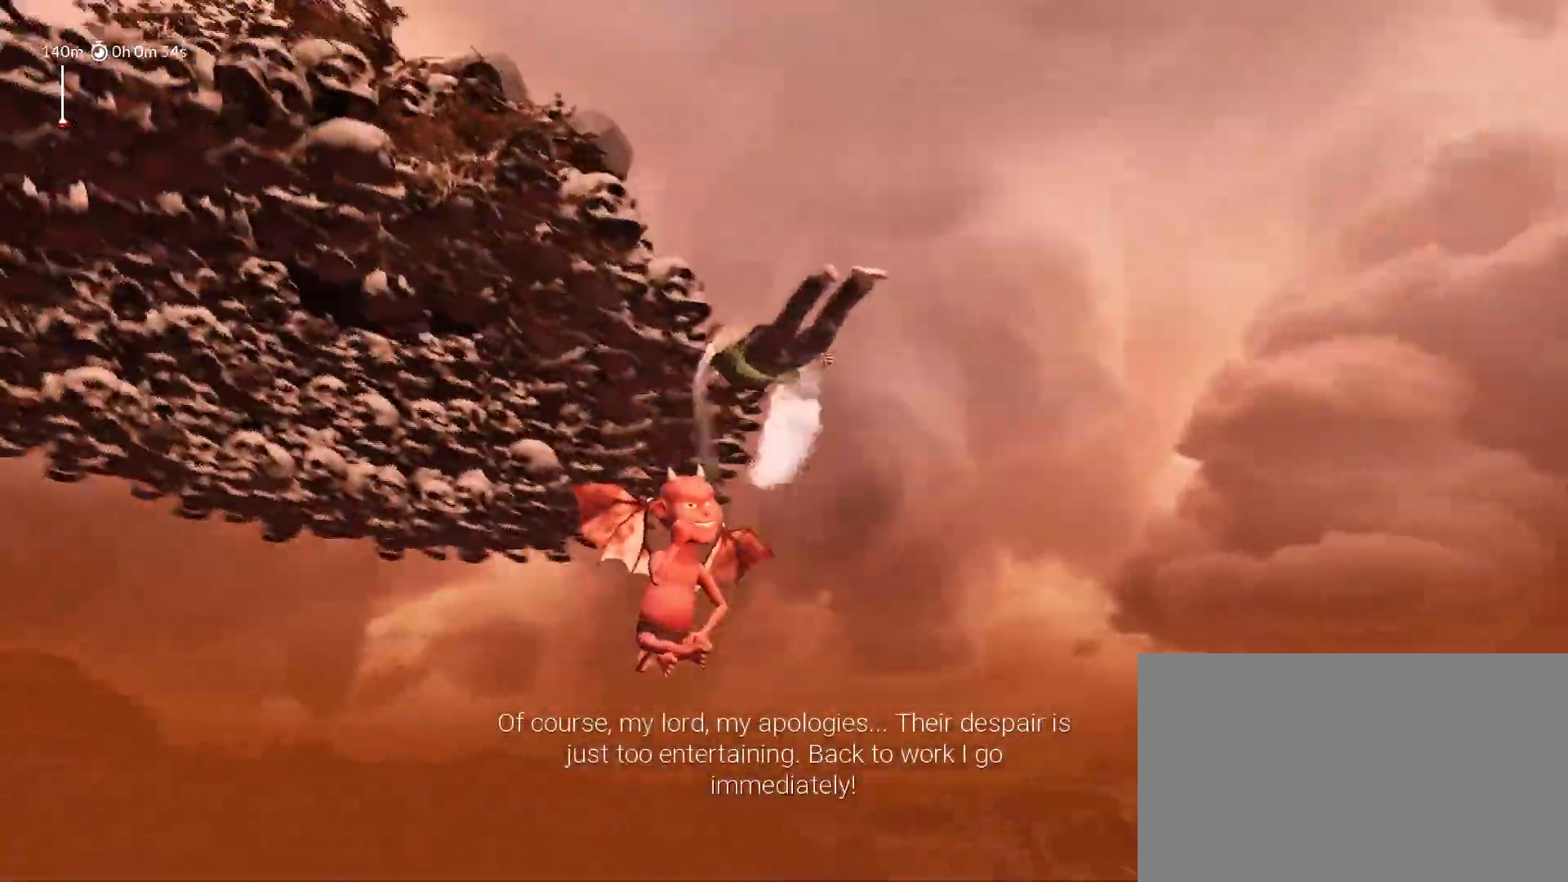
{"keys": ["a", "shift", "space"], "mouse_move": "left", "events": [[283, "w", "up"]]}
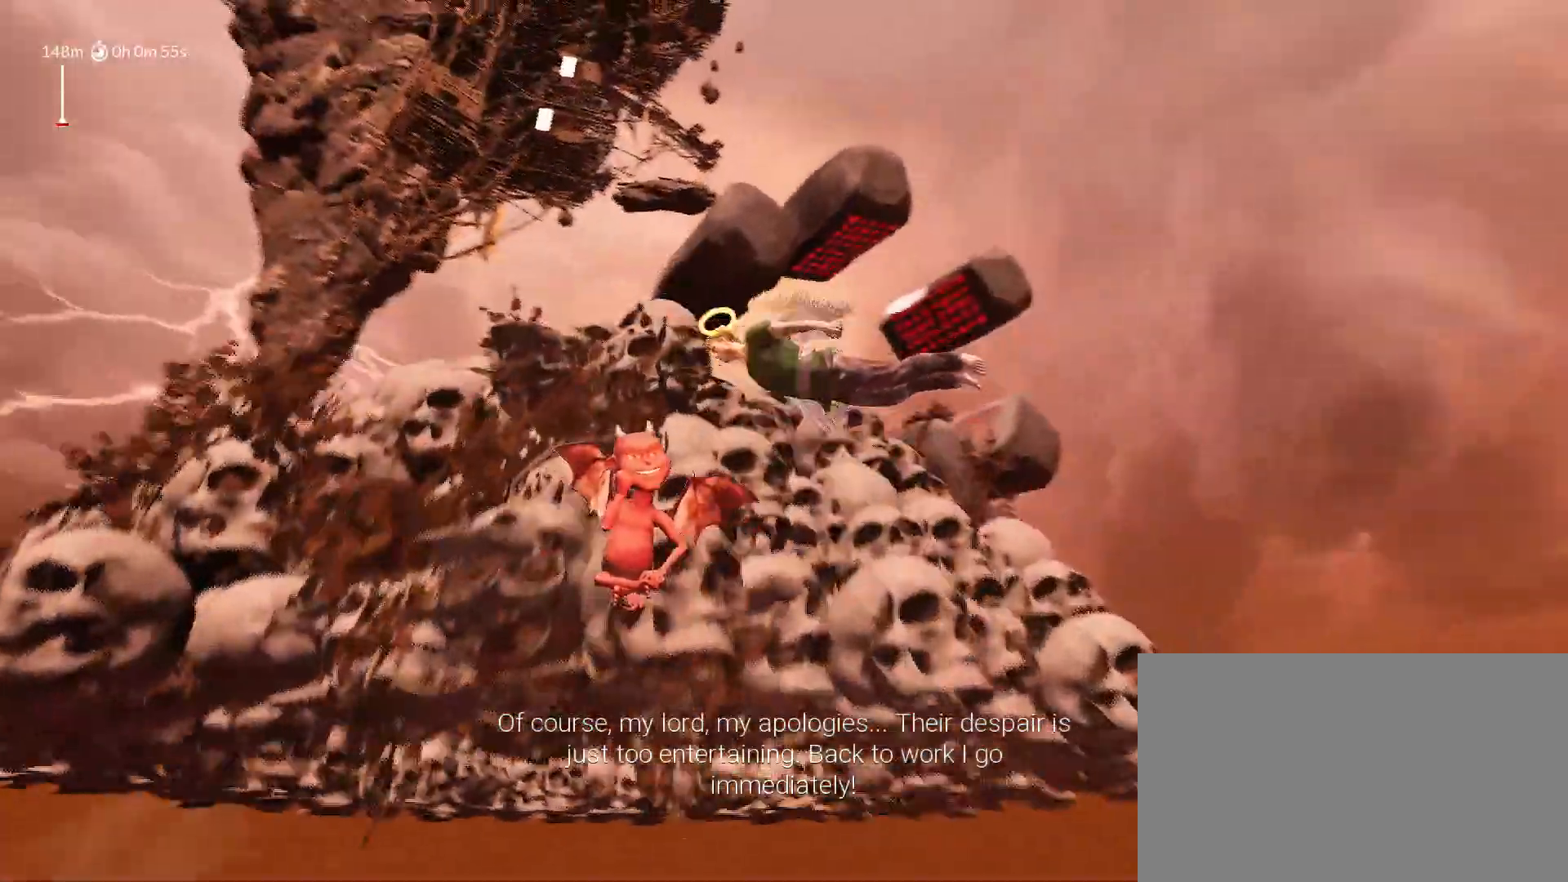
{"keys": ["shift"], "mouse_move": "down", "events": [[150, "space", "up"], [150, "w", "down"], [333, "w", "up"], [383, "a", "up"]]}
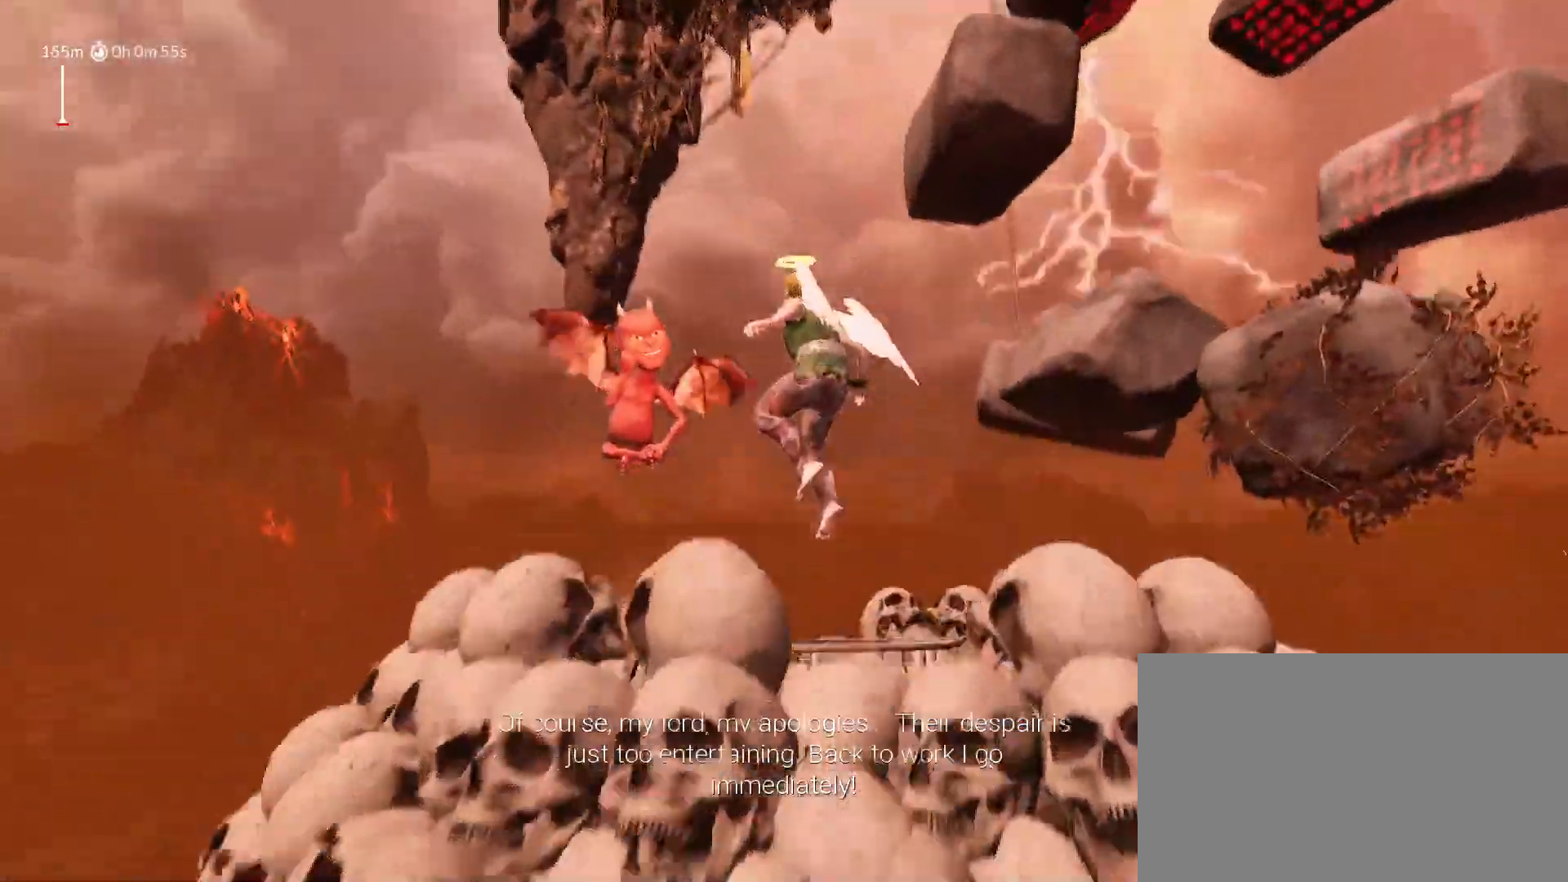
{"keys": ["shift"], "mouse_move": "still", "events": []}
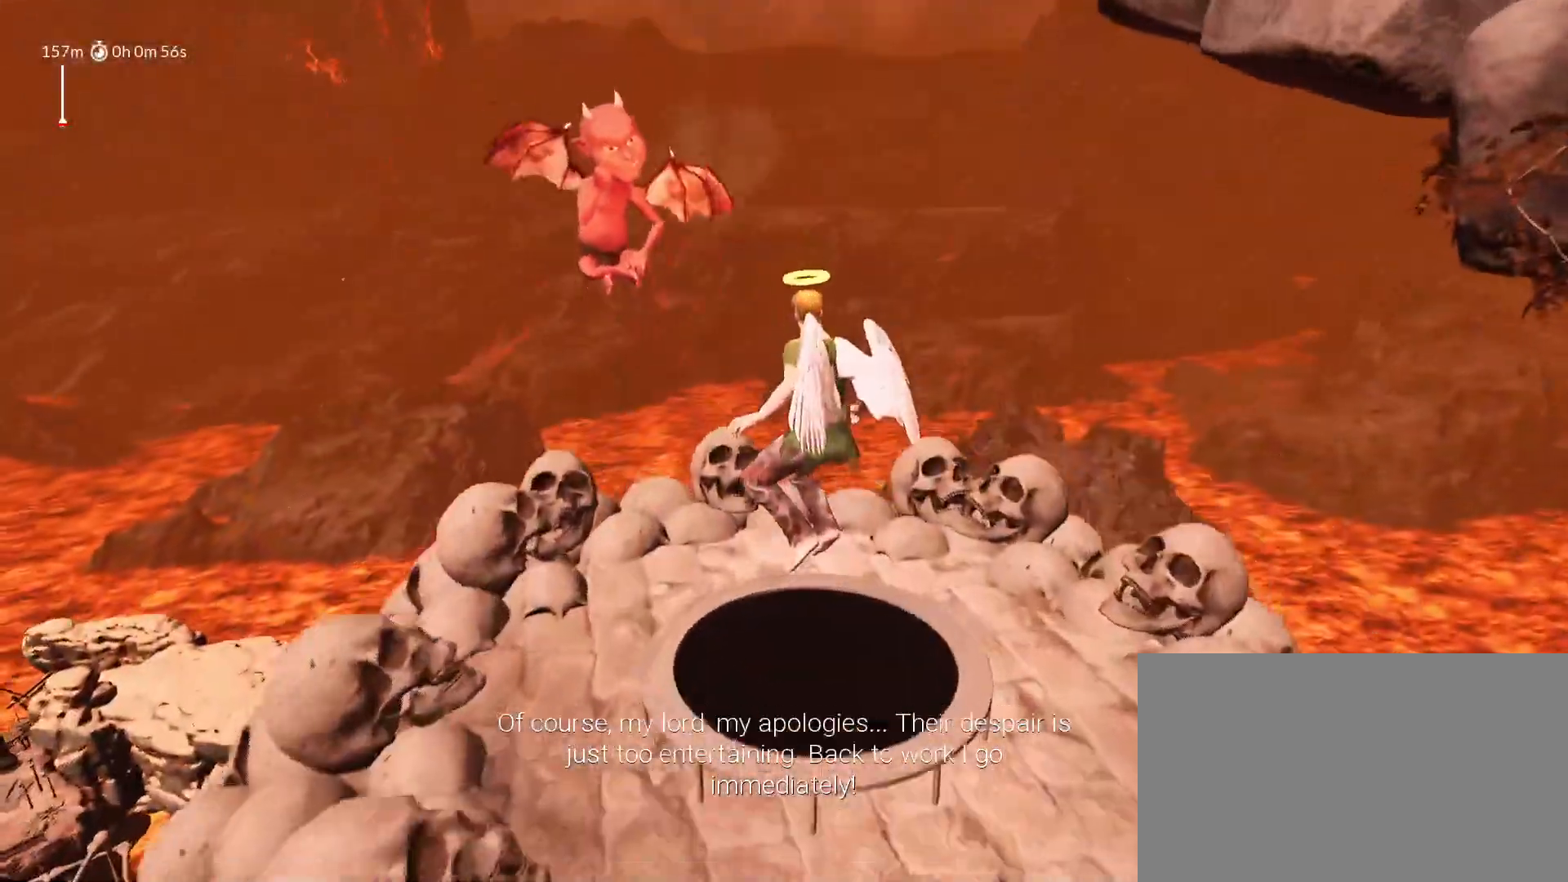
{"keys": ["d", "shift", "space", "w"], "mouse_move": "up", "events": [[133, "space", "down"], [233, "w", "down"], [417, "d", "down"]]}
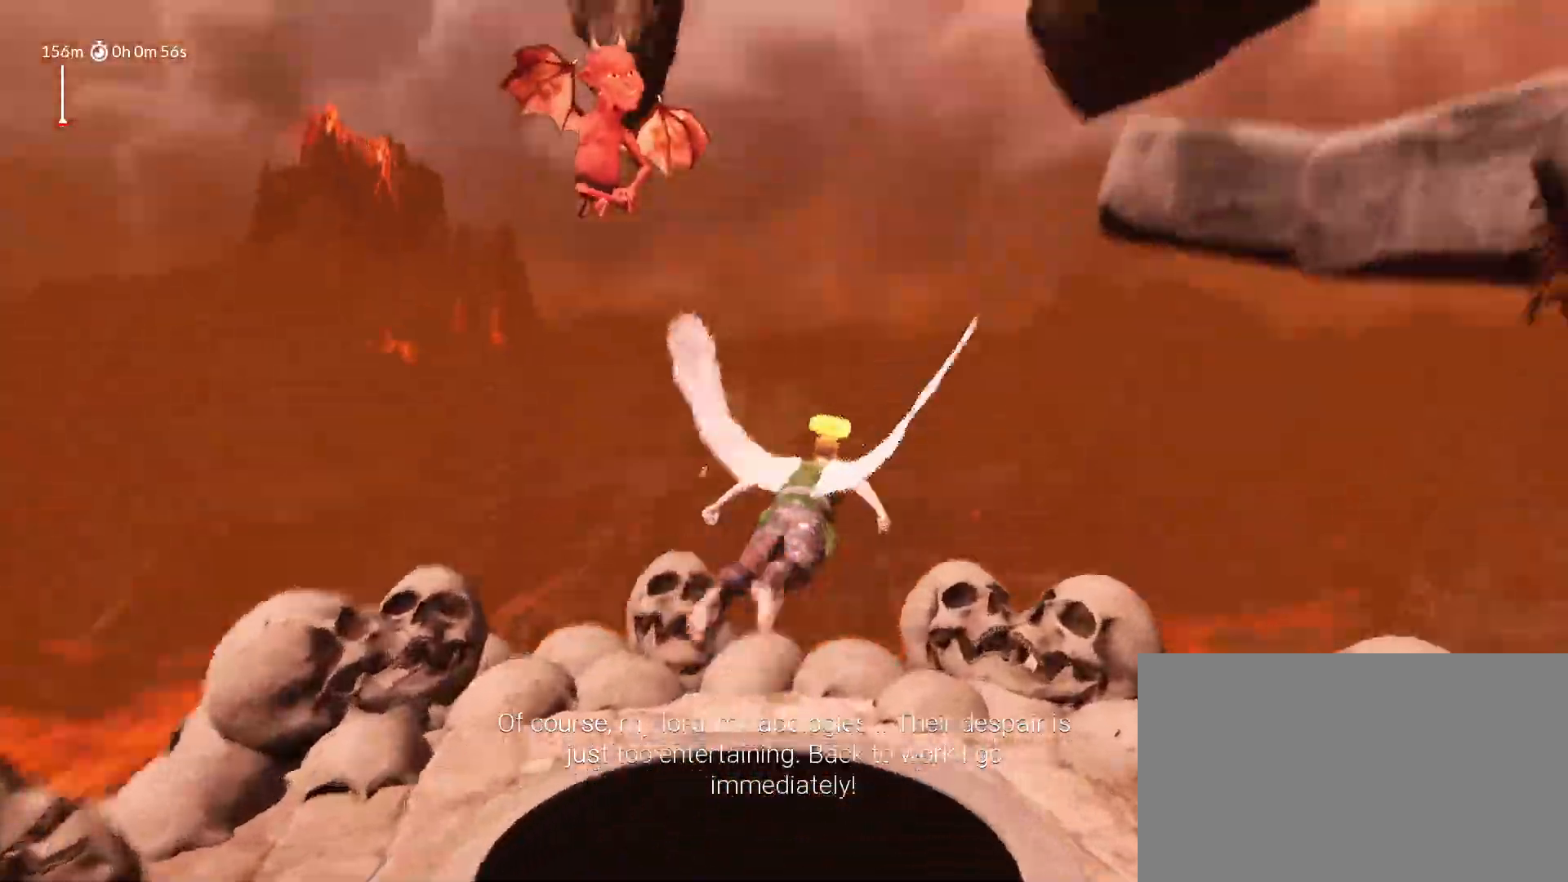
{"keys": ["d", "shift", "space", "w"], "mouse_move": "right", "events": []}
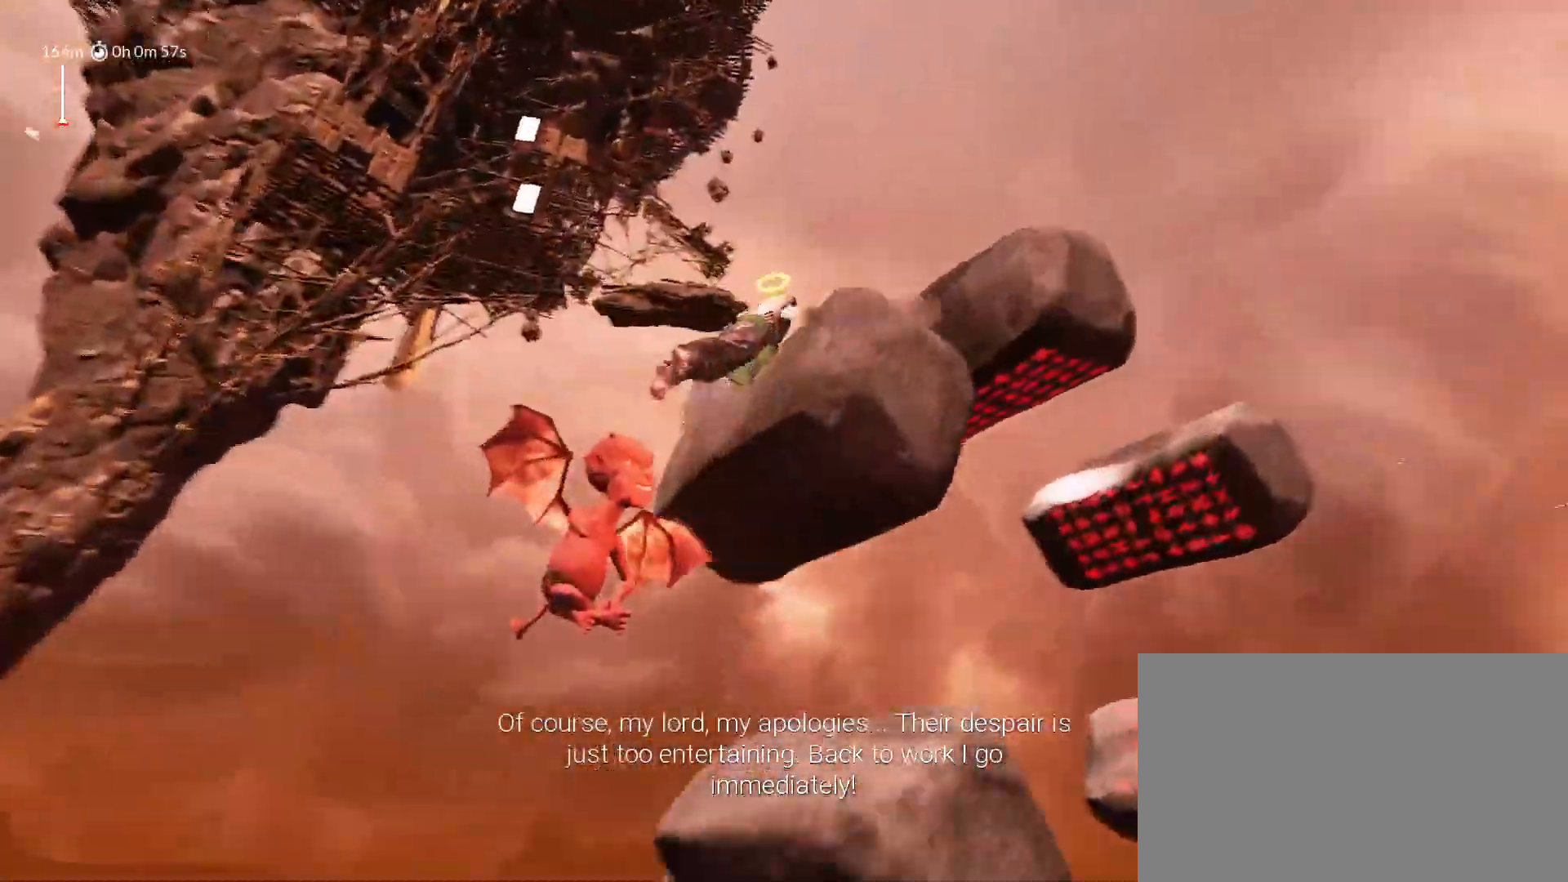
{"keys": ["d", "shift", "space", "w"], "mouse_move": "right", "events": []}
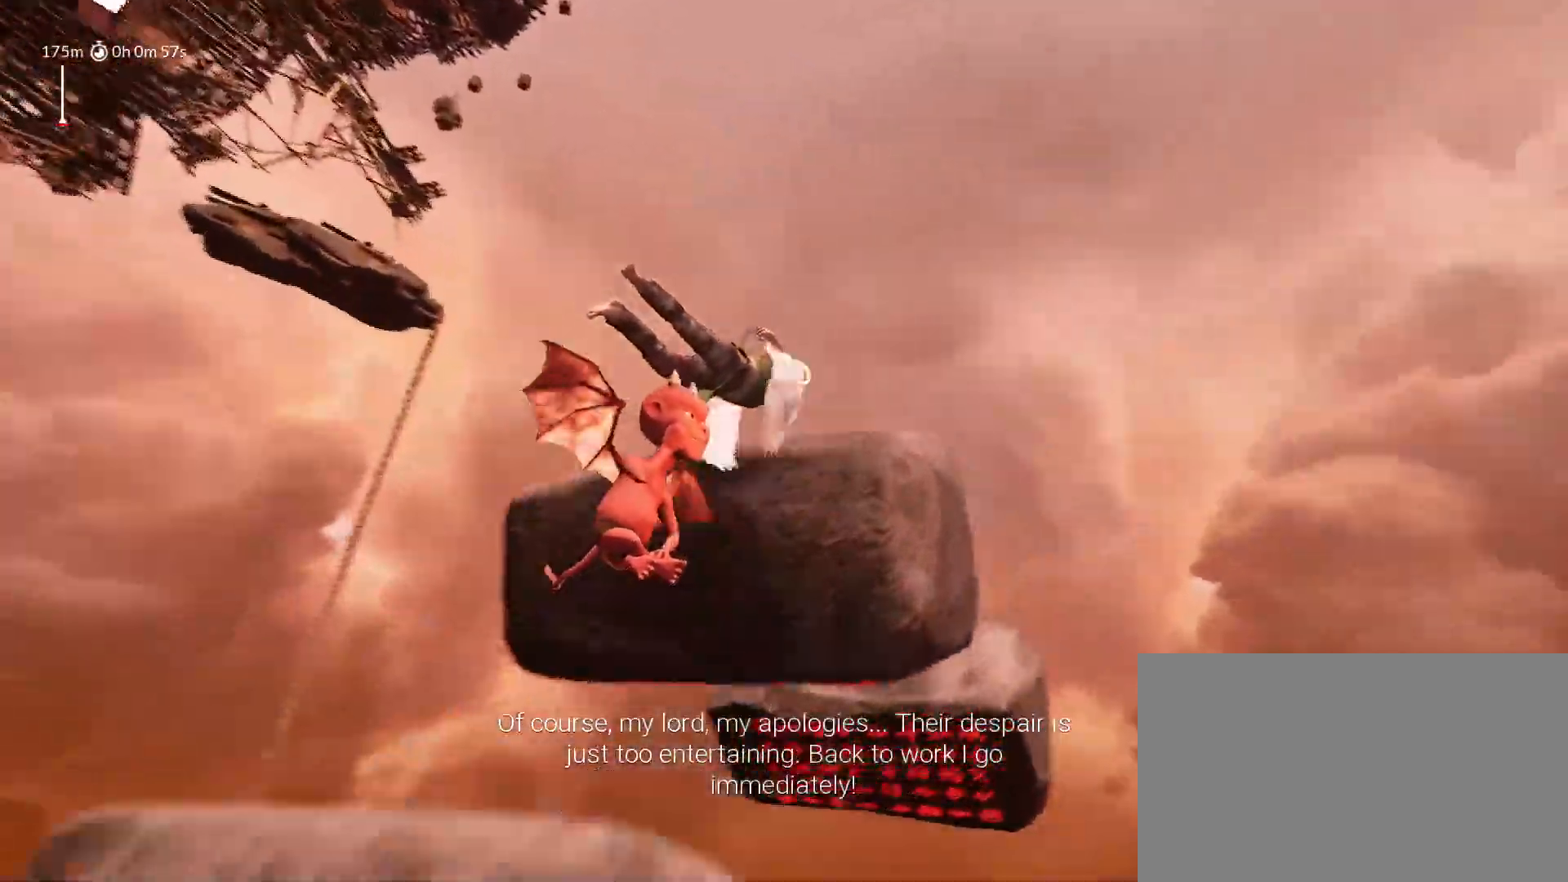
{"keys": ["a", "shift", "space", "w"], "mouse_move": "left", "events": [[133, "a", "down"], [133, "d", "up"]]}
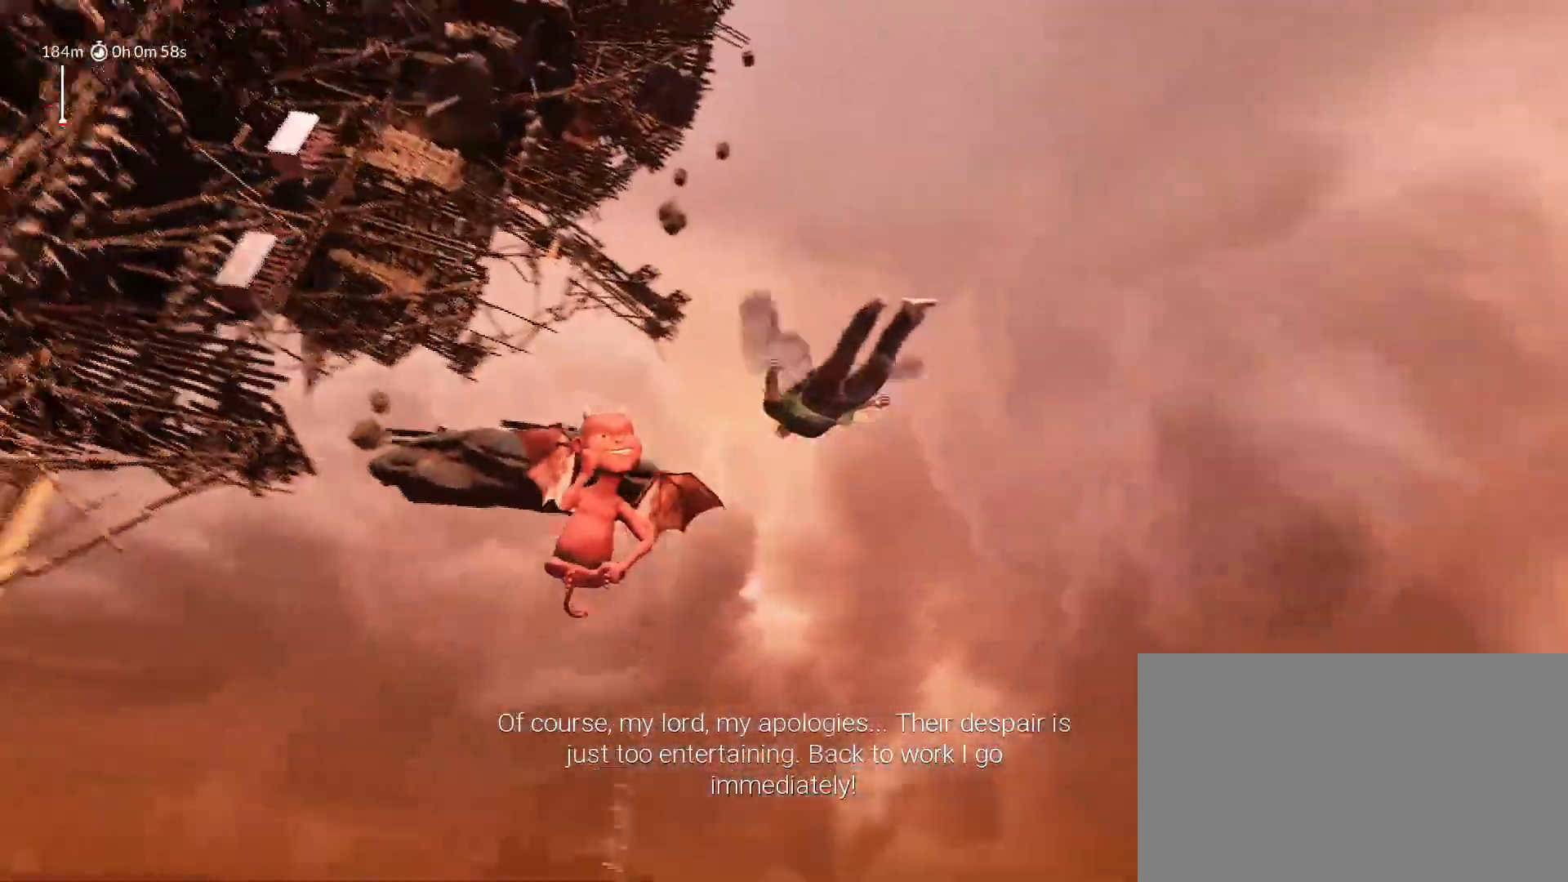
{"keys": ["a", "shift", "space", "w"], "mouse_move": "left", "events": []}
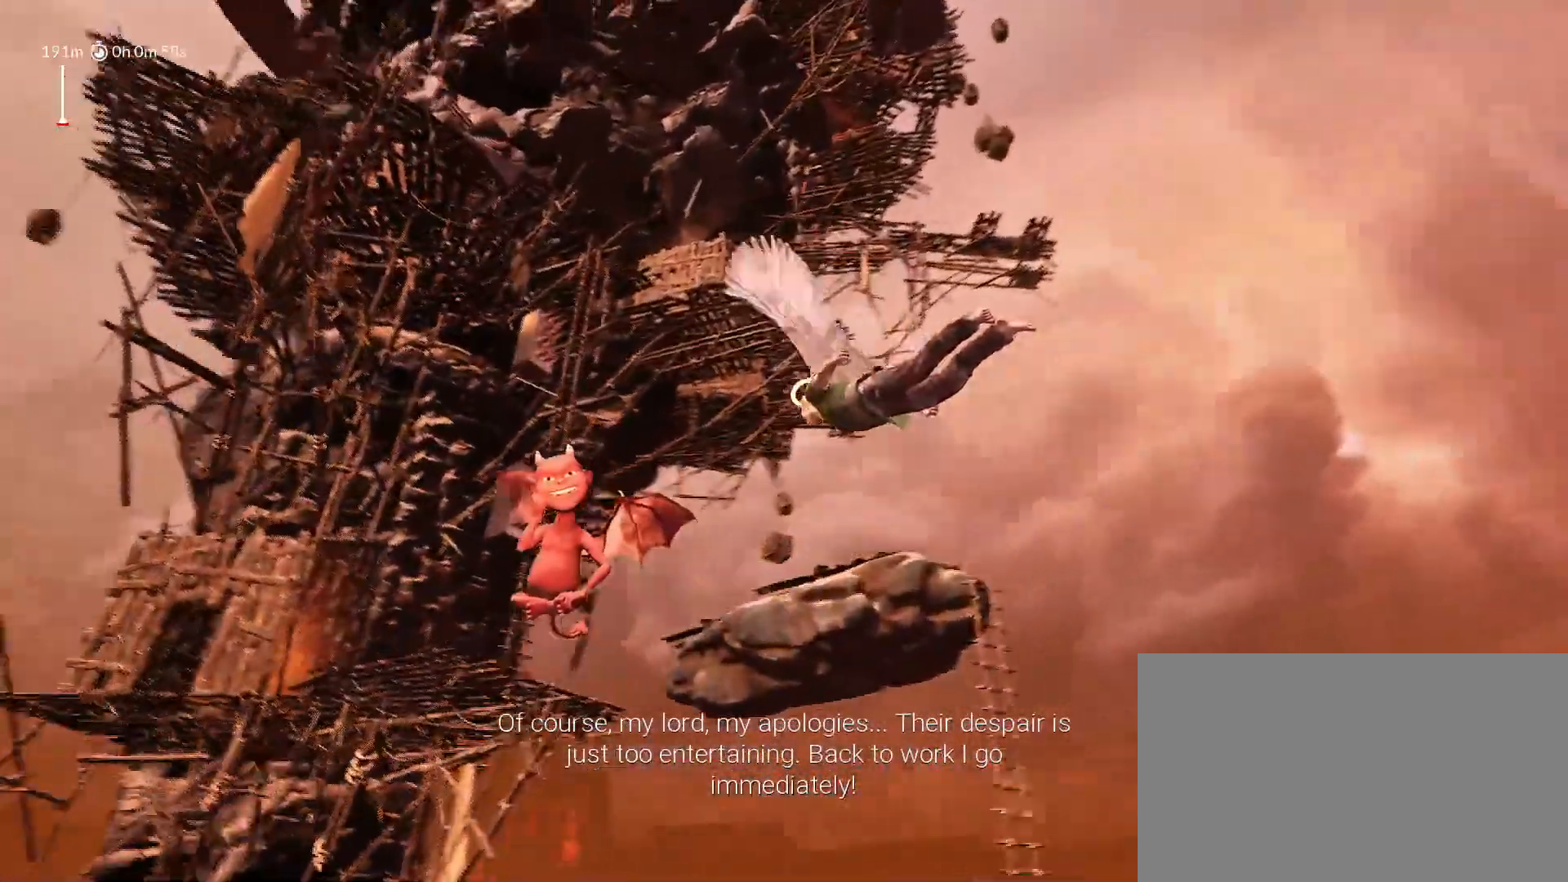
{"keys": ["a", "shift", "space", "w"], "mouse_move": "left", "events": []}
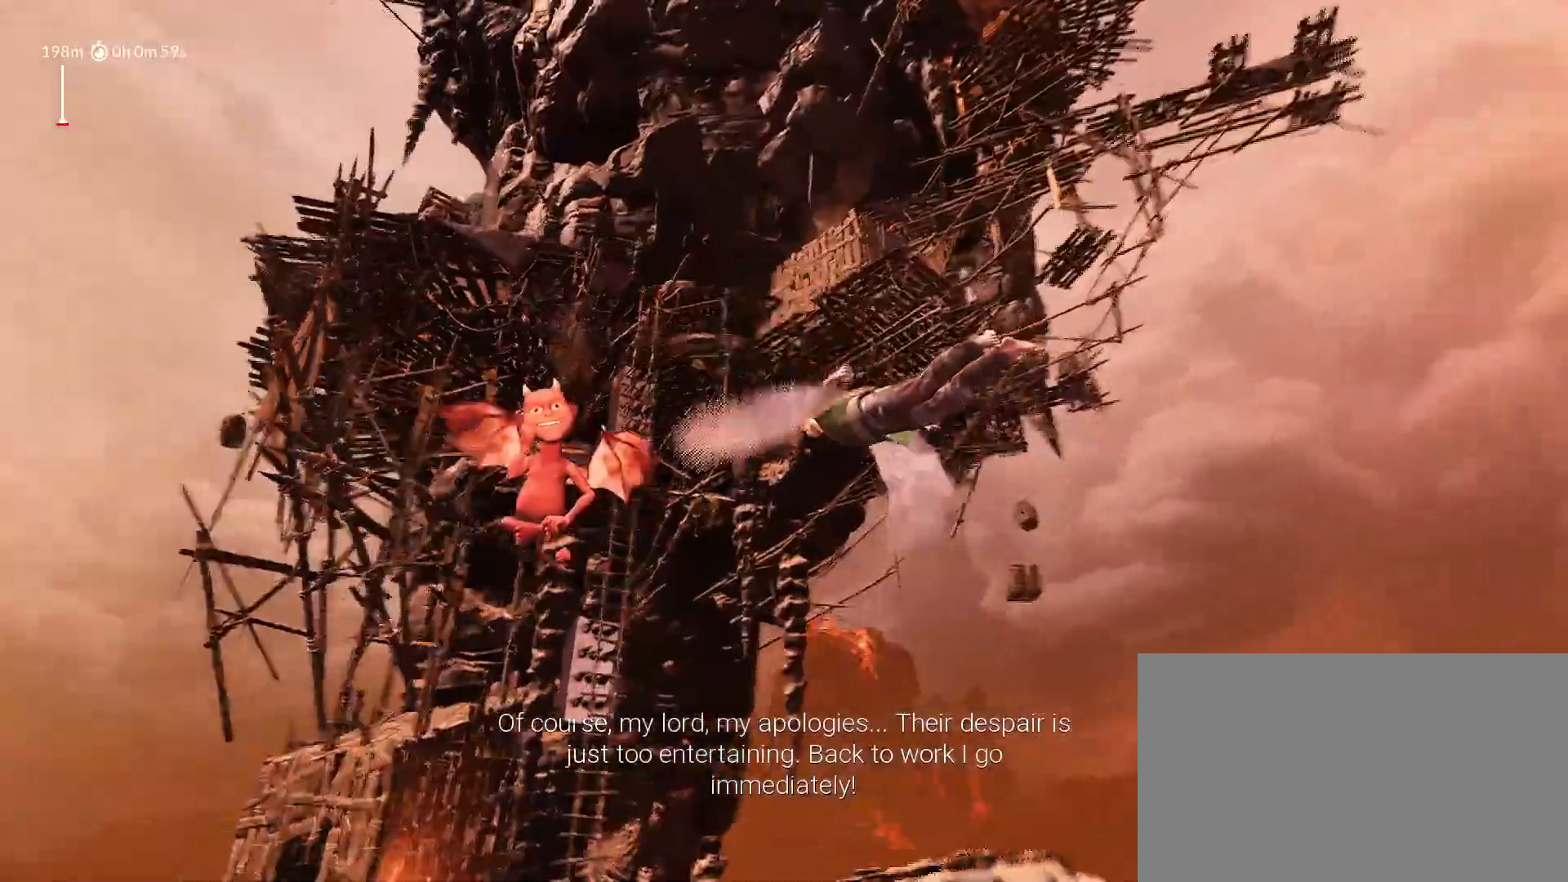
{"keys": ["a", "shift", "space"], "mouse_move": "left", "events": [[417, "w", "up"]]}
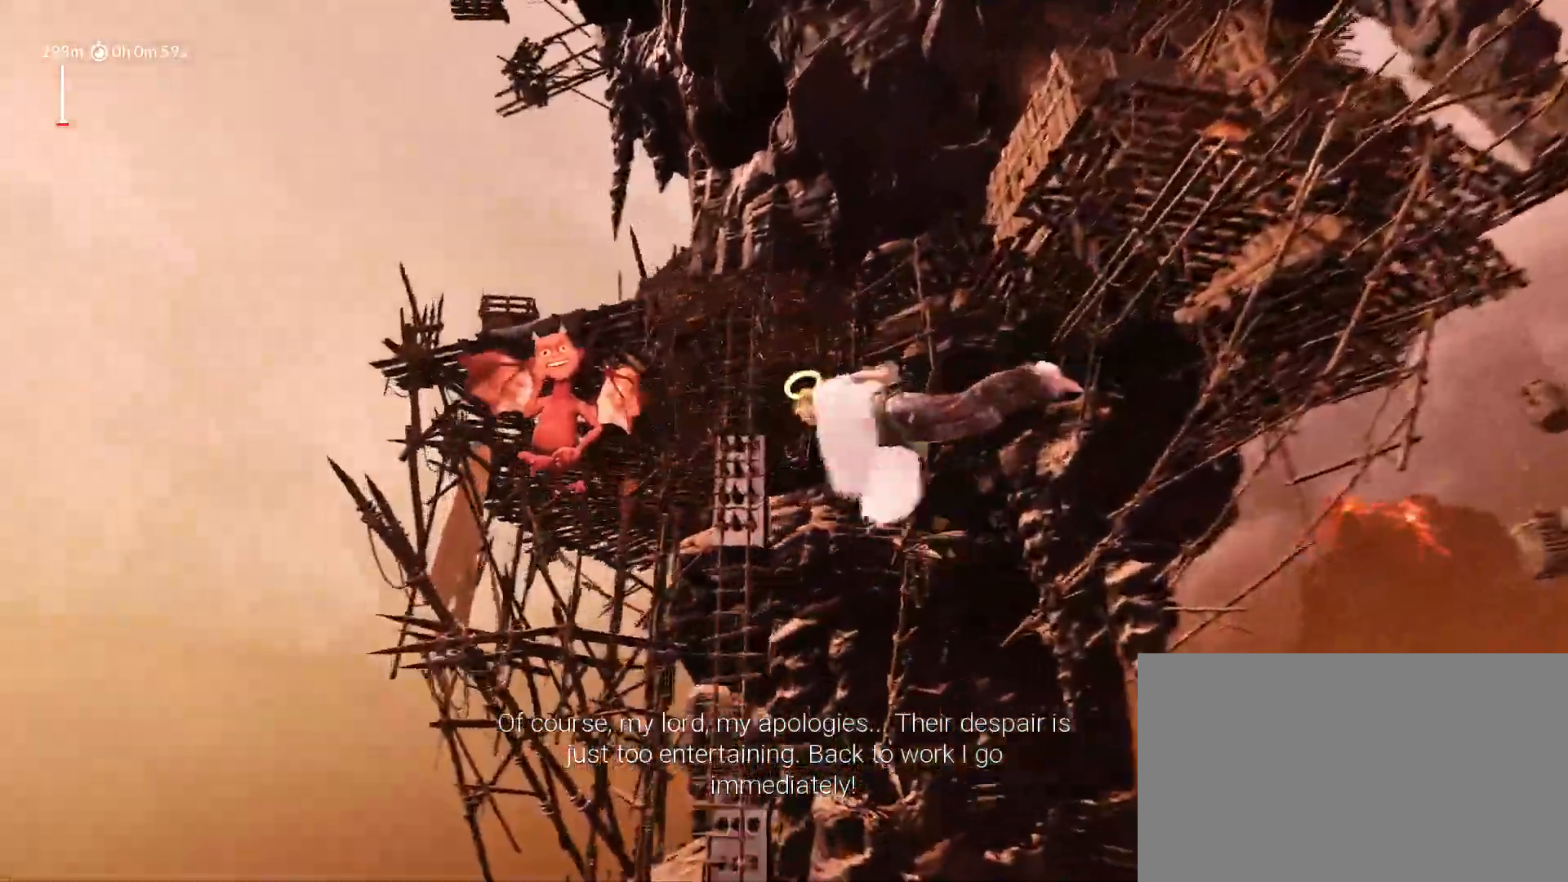
{"keys": ["shift", "space"], "mouse_move": "left", "events": [[483, "a", "up"]]}
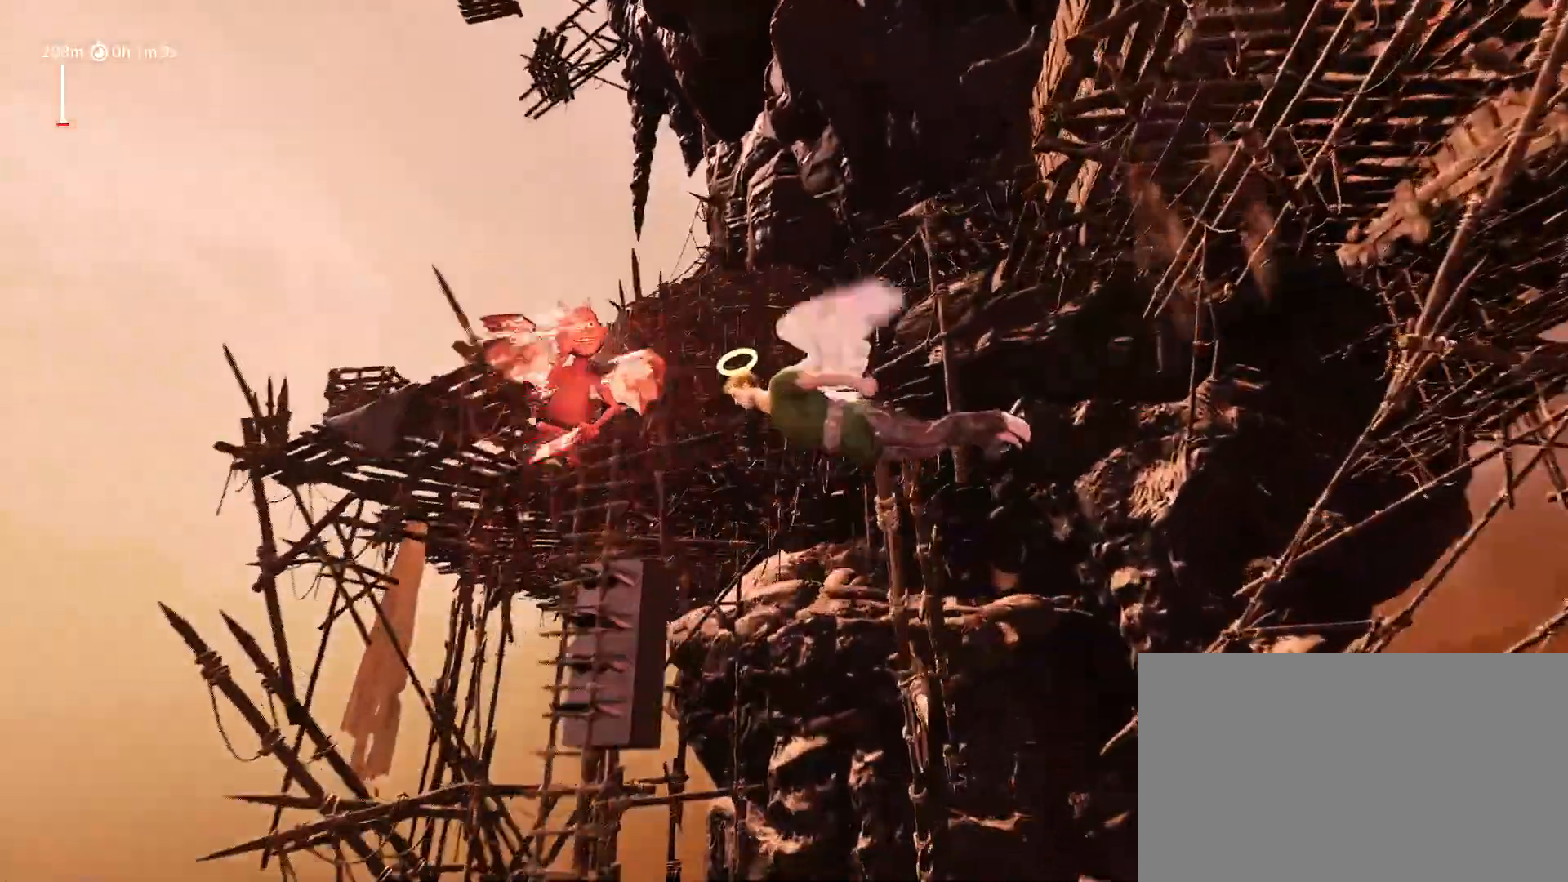
{"keys": ["shift", "space"], "mouse_move": "still", "events": [[117, "a", "down"], [167, "a", "up"]]}